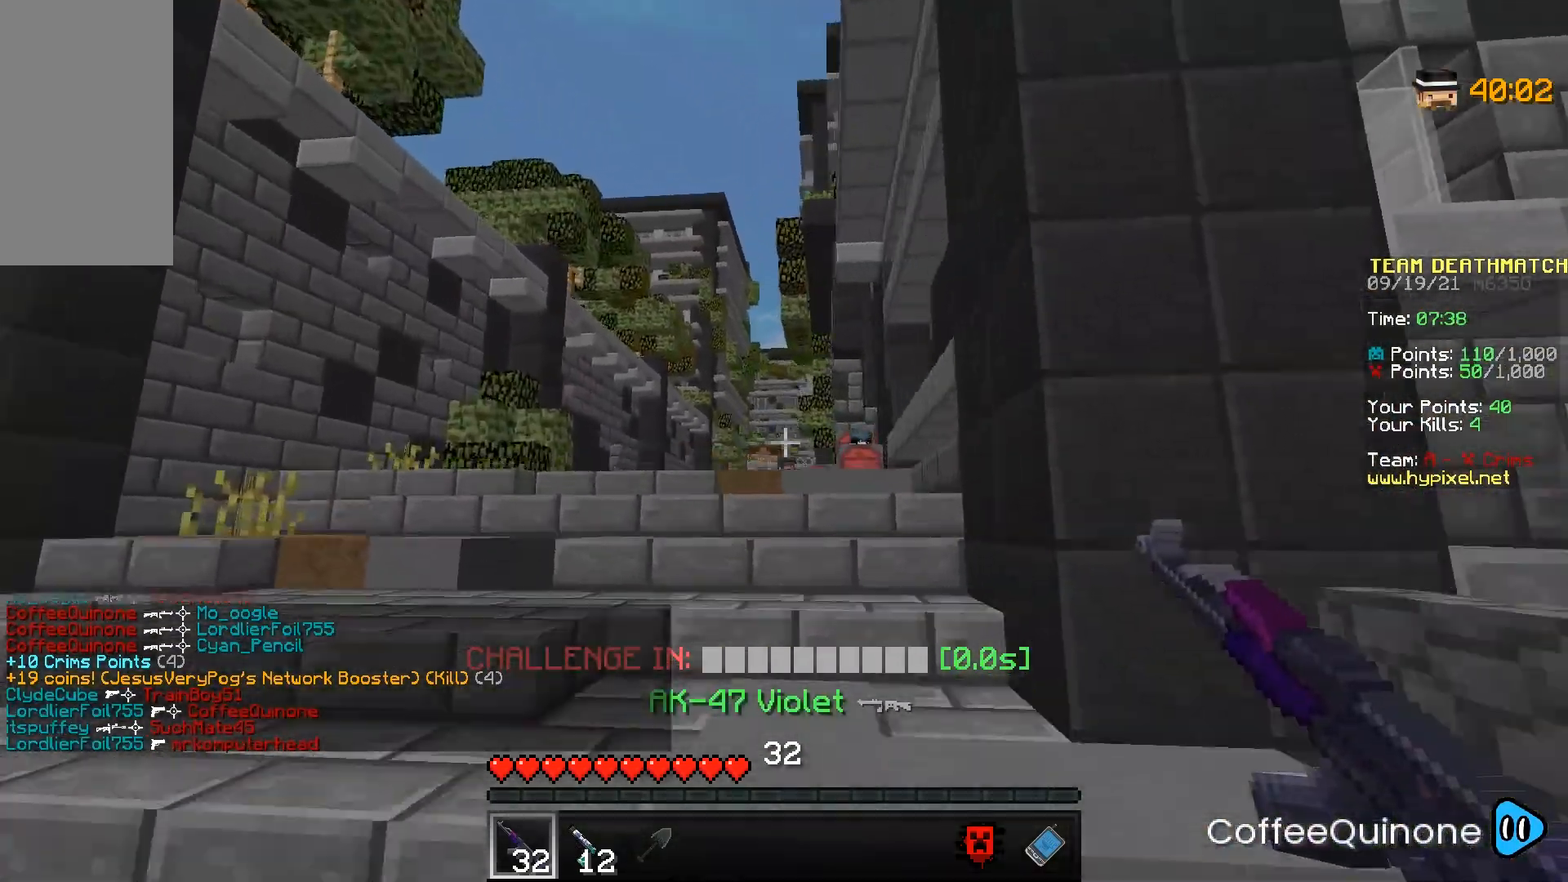
Gameplay with keyboard and mouse; each line is a JSON object with the keys and mouse buttons held at the frame after it. "events" lists presses ("down") and releases ("up") of "a", "d", "s", "space", "w", "mouse_left" and "mouse_right" between this image and that frame as [ms after this image, input, new state], when the widget could be followed in between. "mouse_left", "mouse_right" = the "left", "right" buttons of the "mouse" list. No other keys are recorded. Fast repeated clicks can show as one long hold. Mouse movement is not recorded.
{"keys": ["a", "w"], "mouse": [], "events": [[167, "space", "up"], [334, "a", "up"], [501, "a", "down"]]}
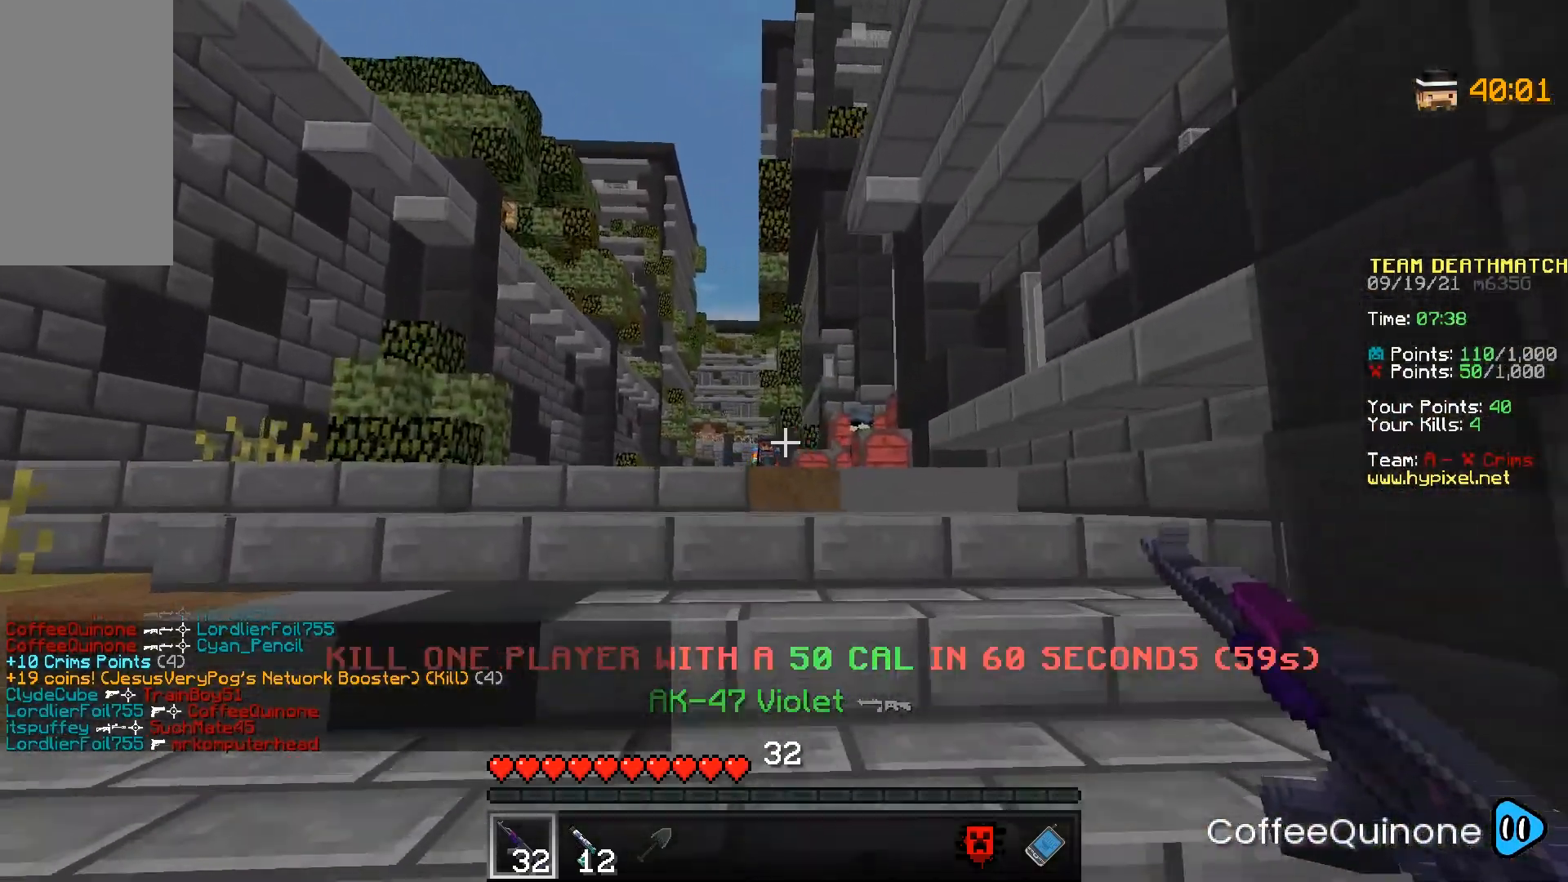
{"keys": ["a", "w"], "mouse": ["right"], "events": [[100, "mouse_right", "down"]]}
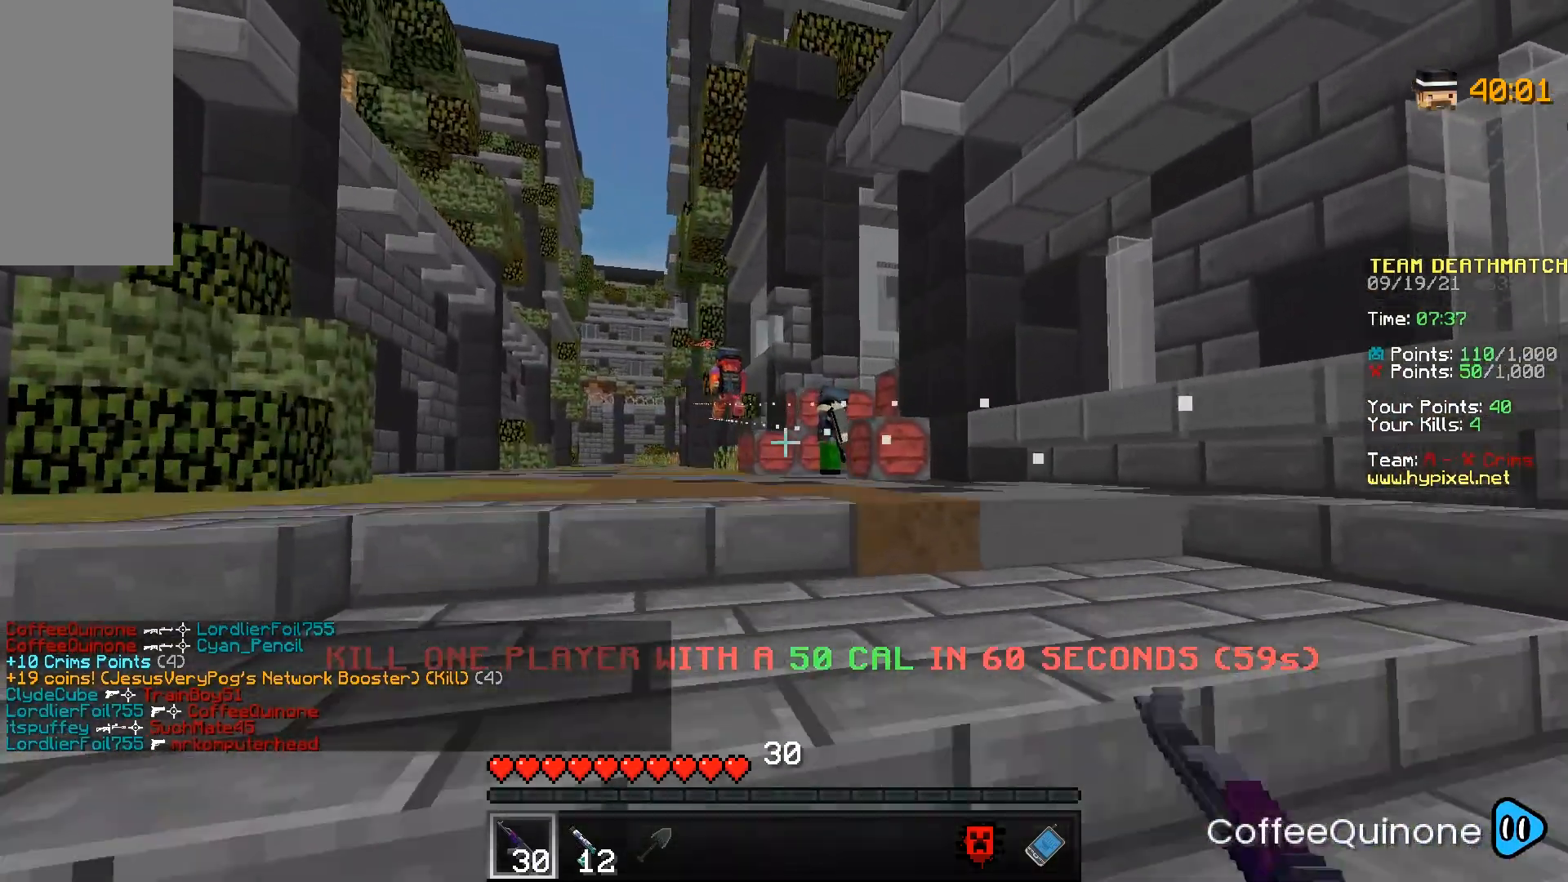
{"keys": ["a", "w"], "mouse": ["right"], "events": []}
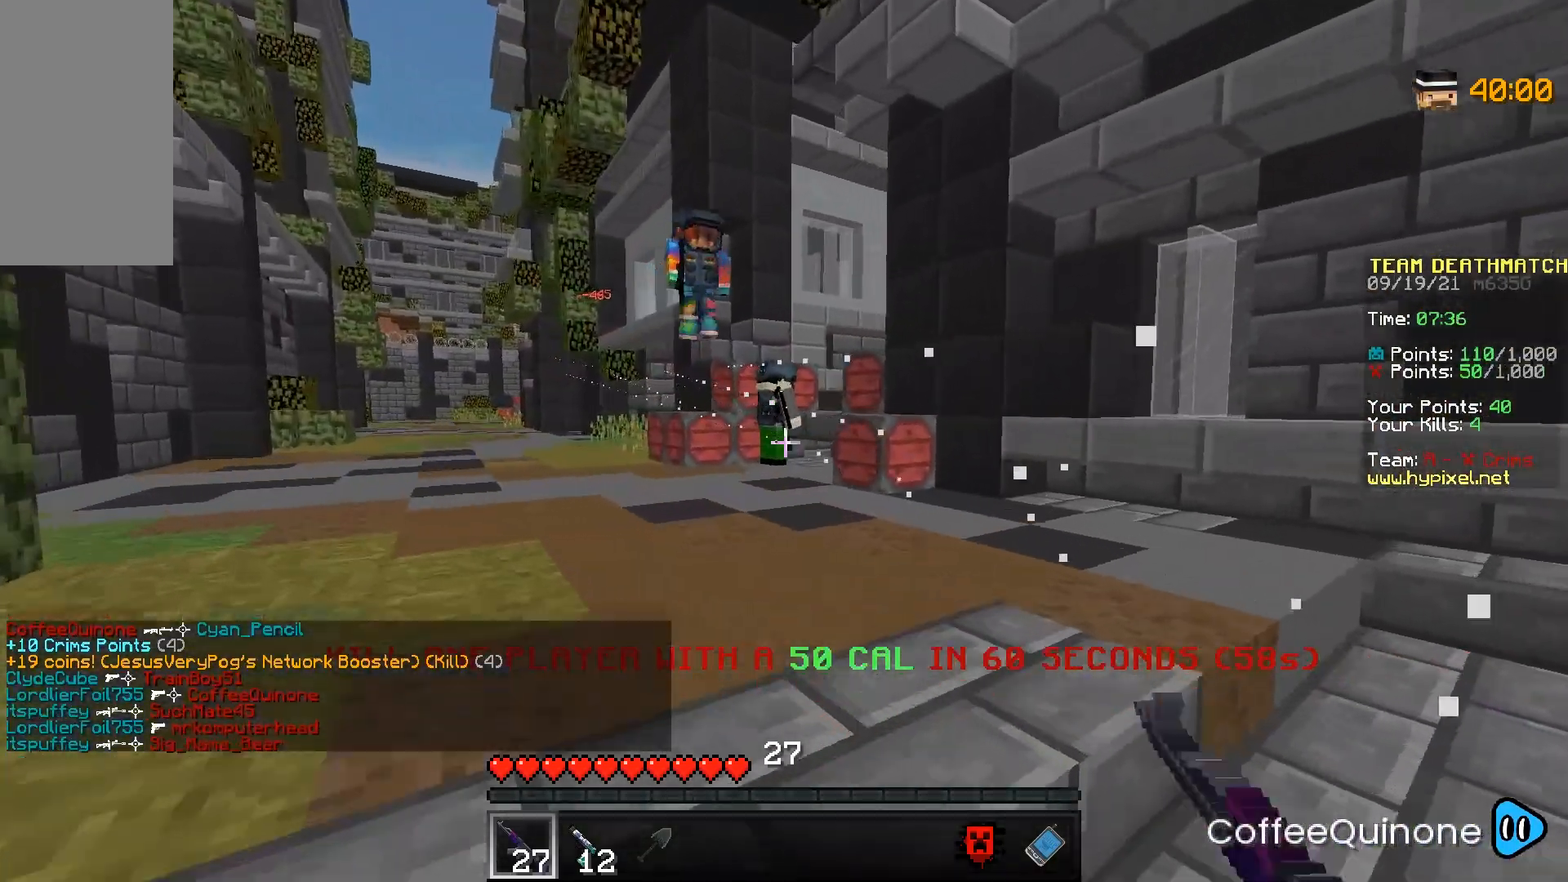
{"keys": ["d"], "mouse": ["right"], "events": [[67, "w", "up"], [434, "a", "up"], [467, "d", "down"]]}
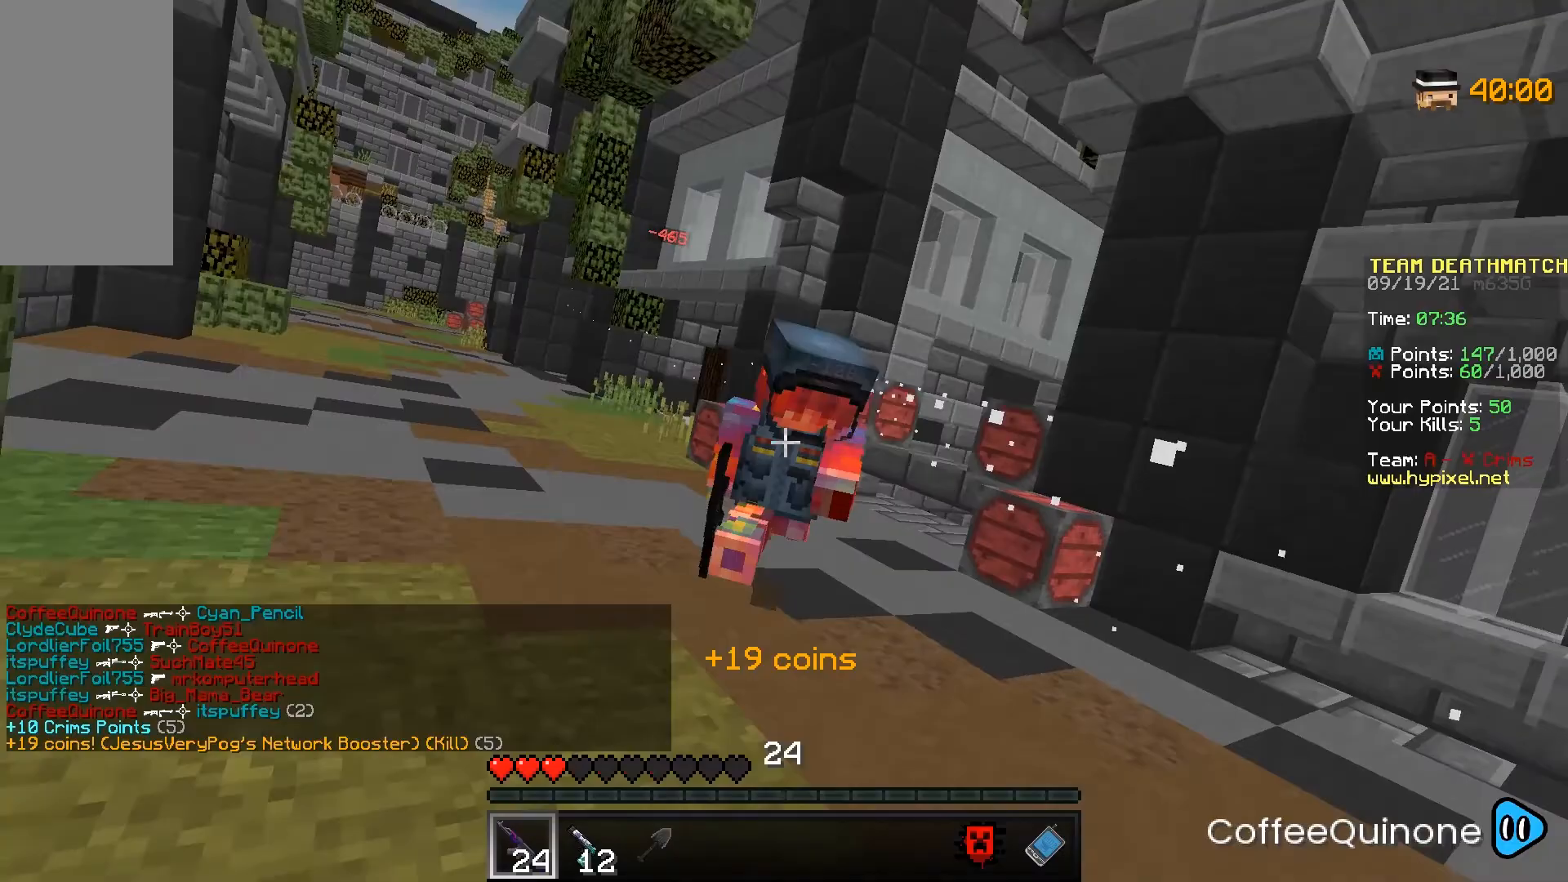
{"keys": ["d"], "mouse": [], "events": [[367, "a", "down"], [367, "mouse_right", "up"], [434, "a", "up"]]}
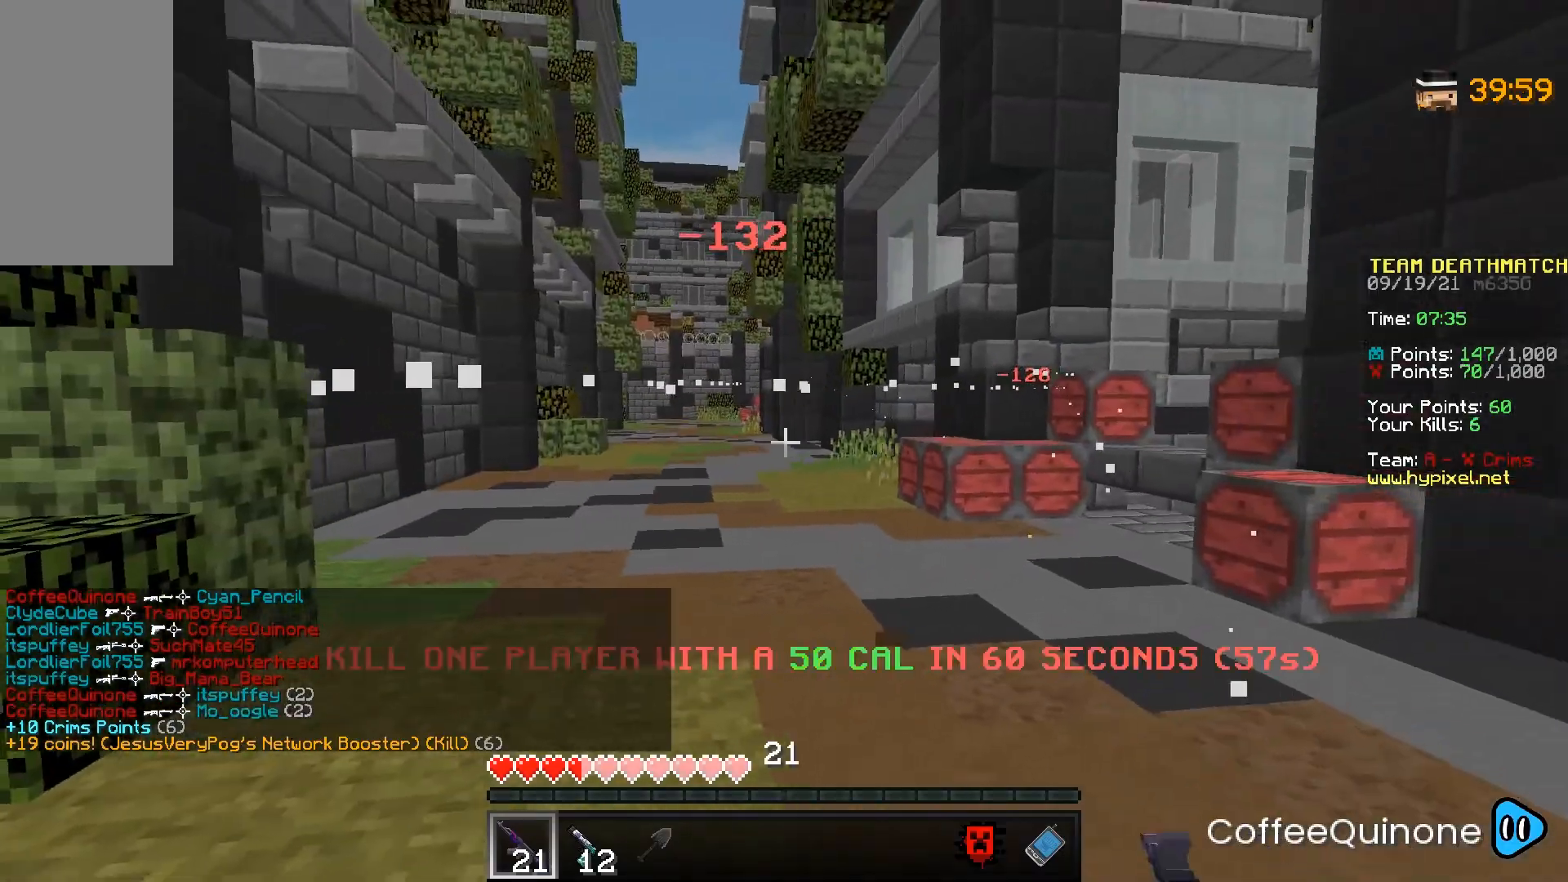
{"keys": ["w"], "mouse": [], "events": [[100, "w", "down"], [267, "d", "up"]]}
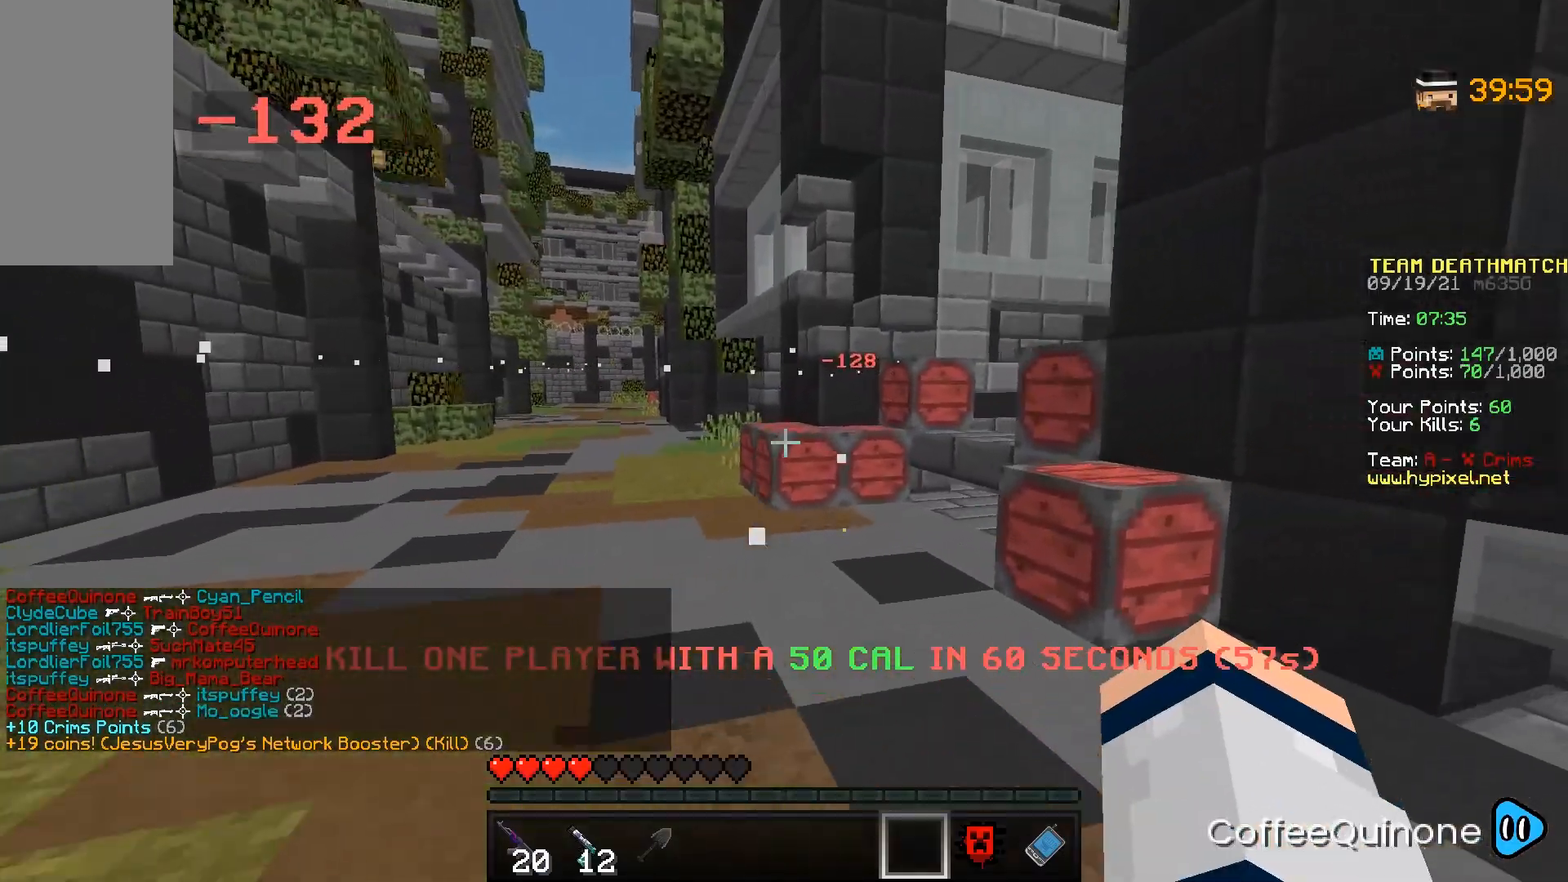
{"keys": ["w"], "mouse": [], "events": [[267, "space", "down"], [434, "space", "up"]]}
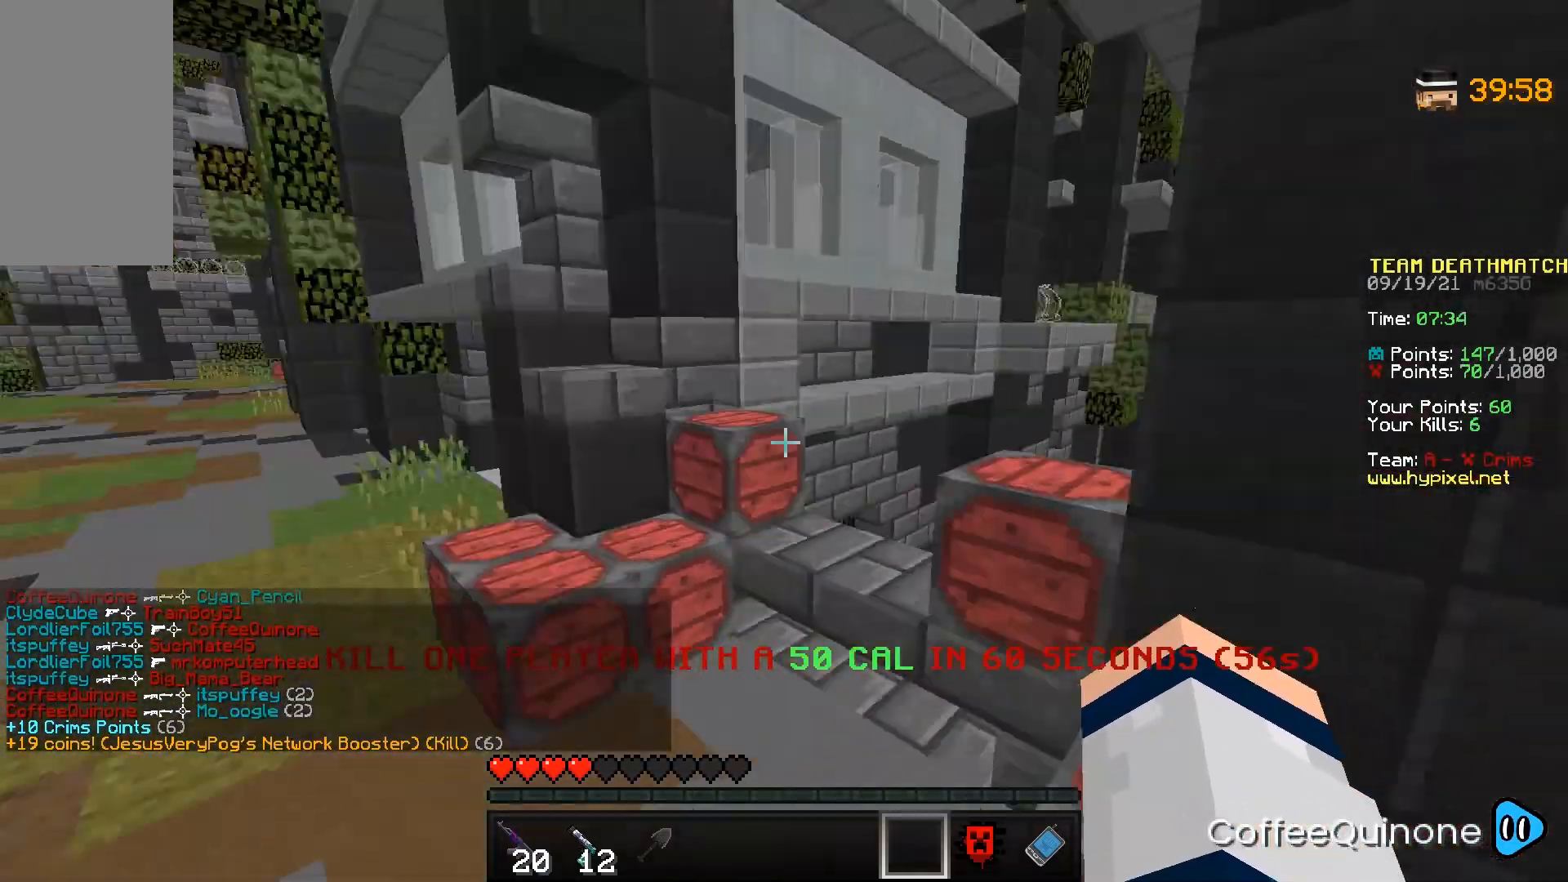
{"keys": ["space", "w"], "mouse": [], "events": [[333, "space", "down"]]}
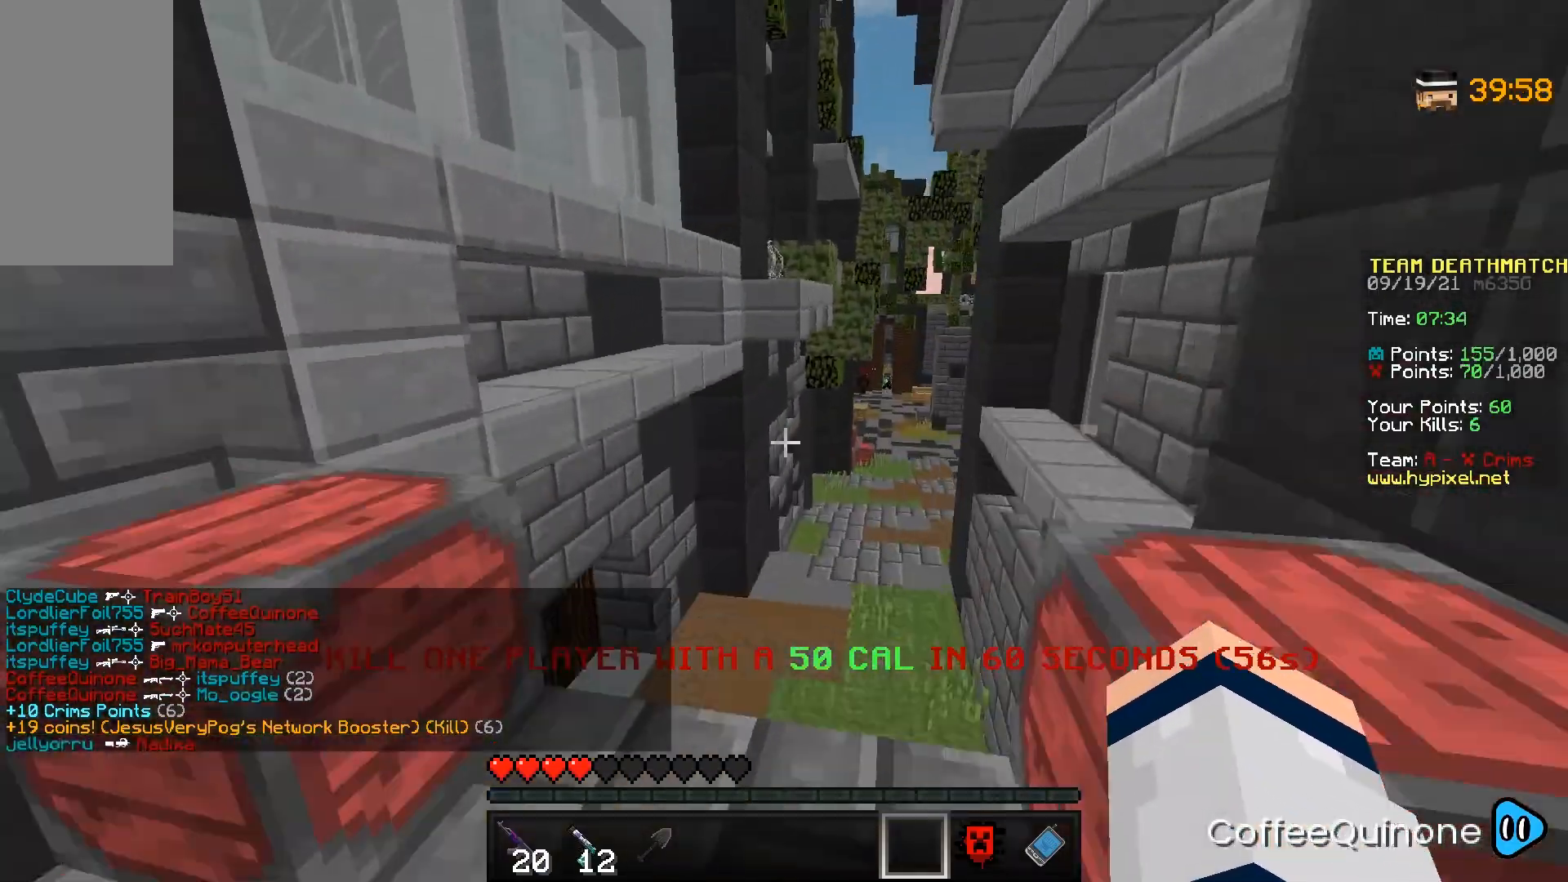
{"keys": ["w"], "mouse": [], "events": [[67, "space", "up"]]}
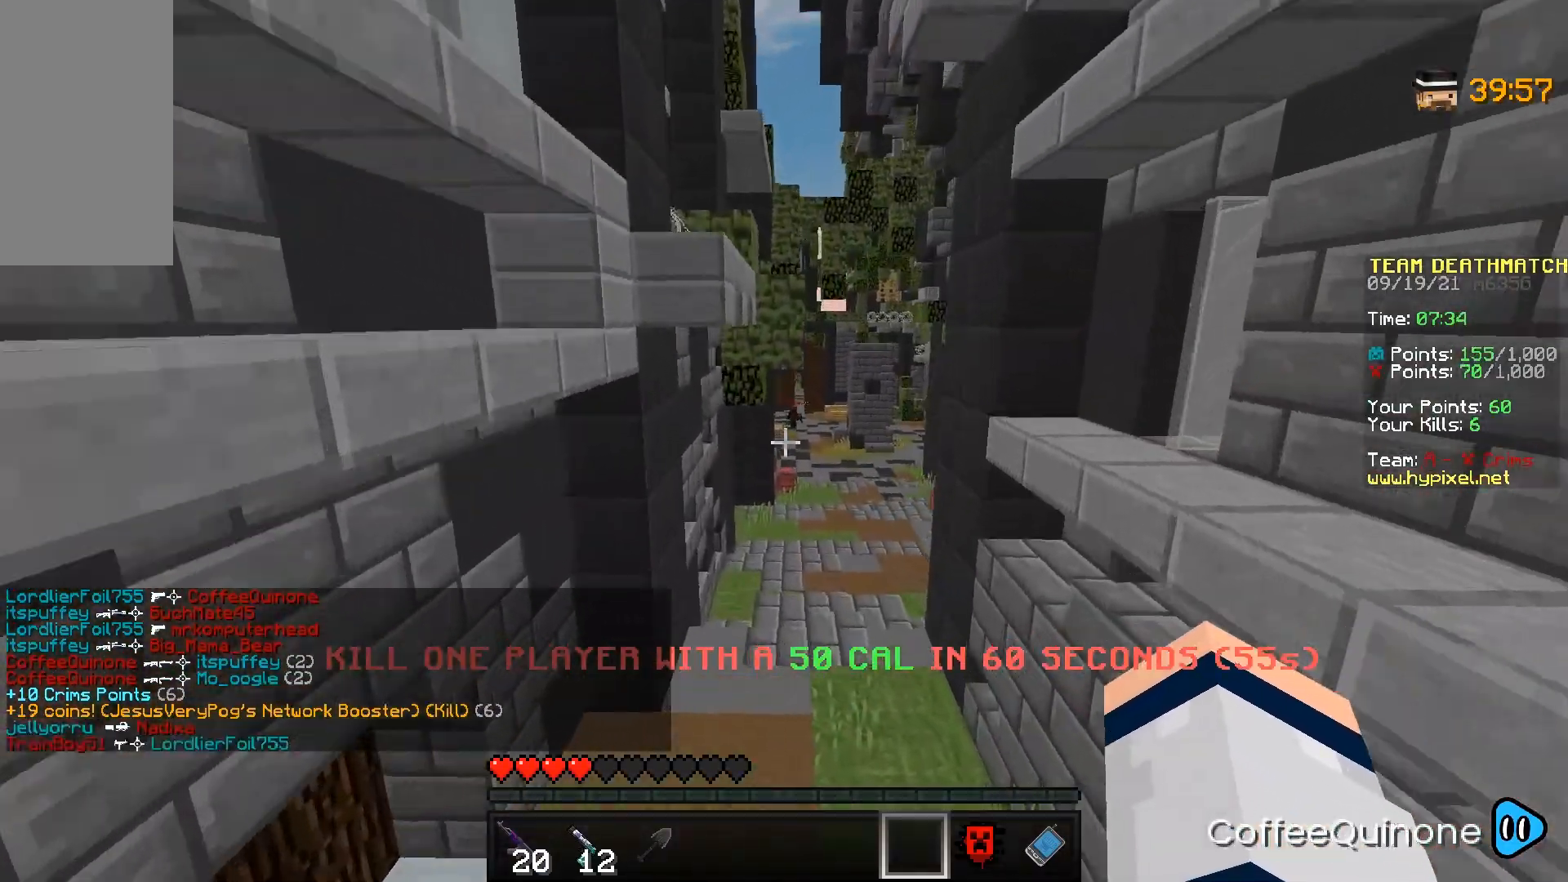
{"keys": ["space", "w"], "mouse": [], "events": [[334, "space", "down"]]}
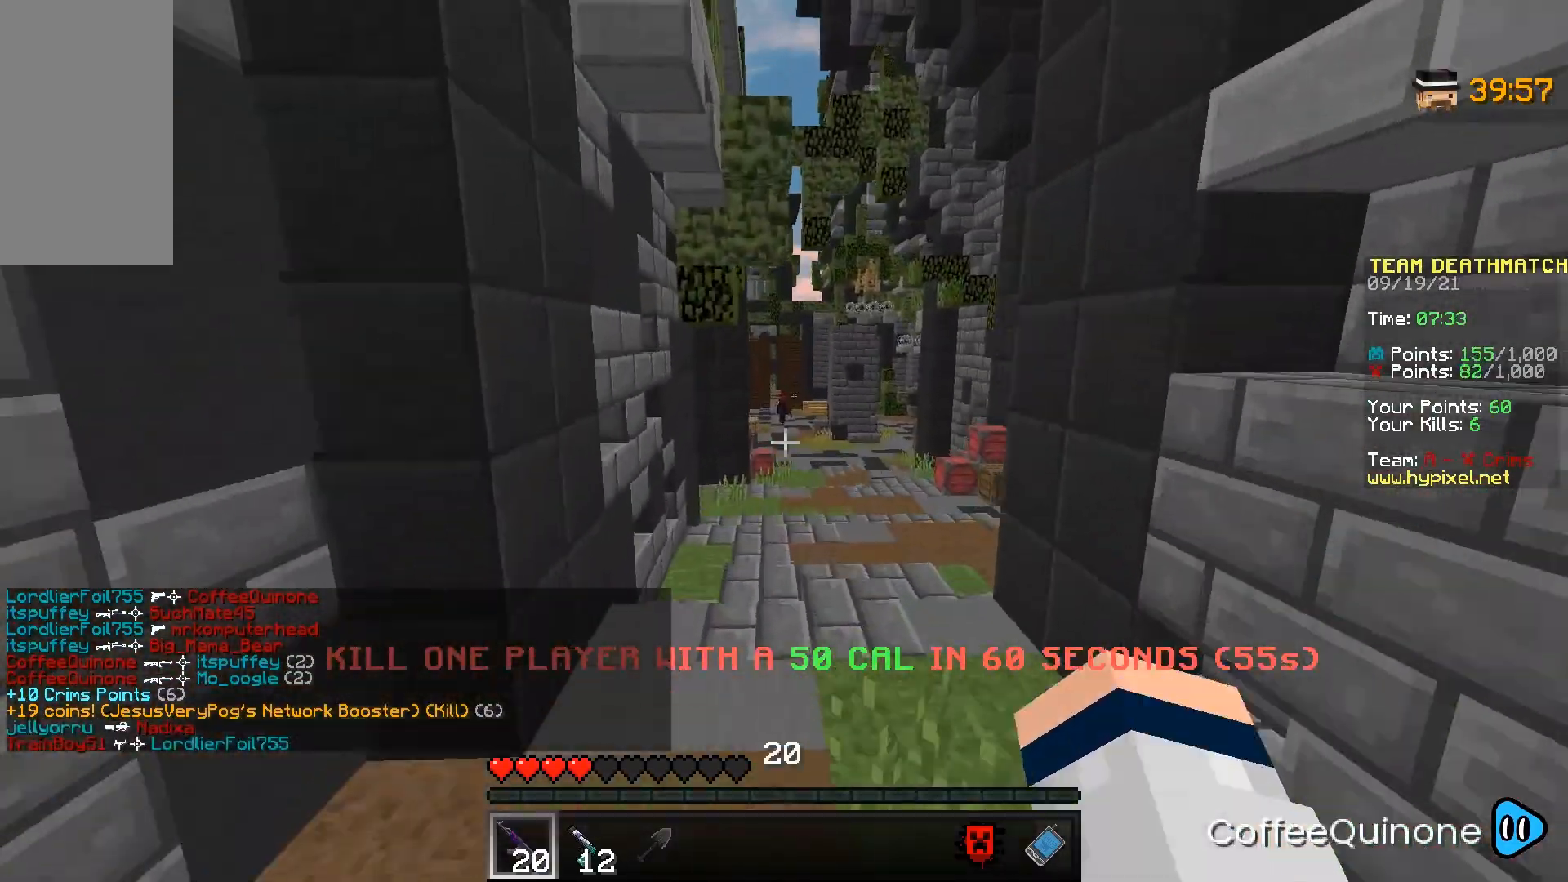
{"keys": ["space", "w"], "mouse": [], "events": [[34, "space", "up"], [367, "space", "down"]]}
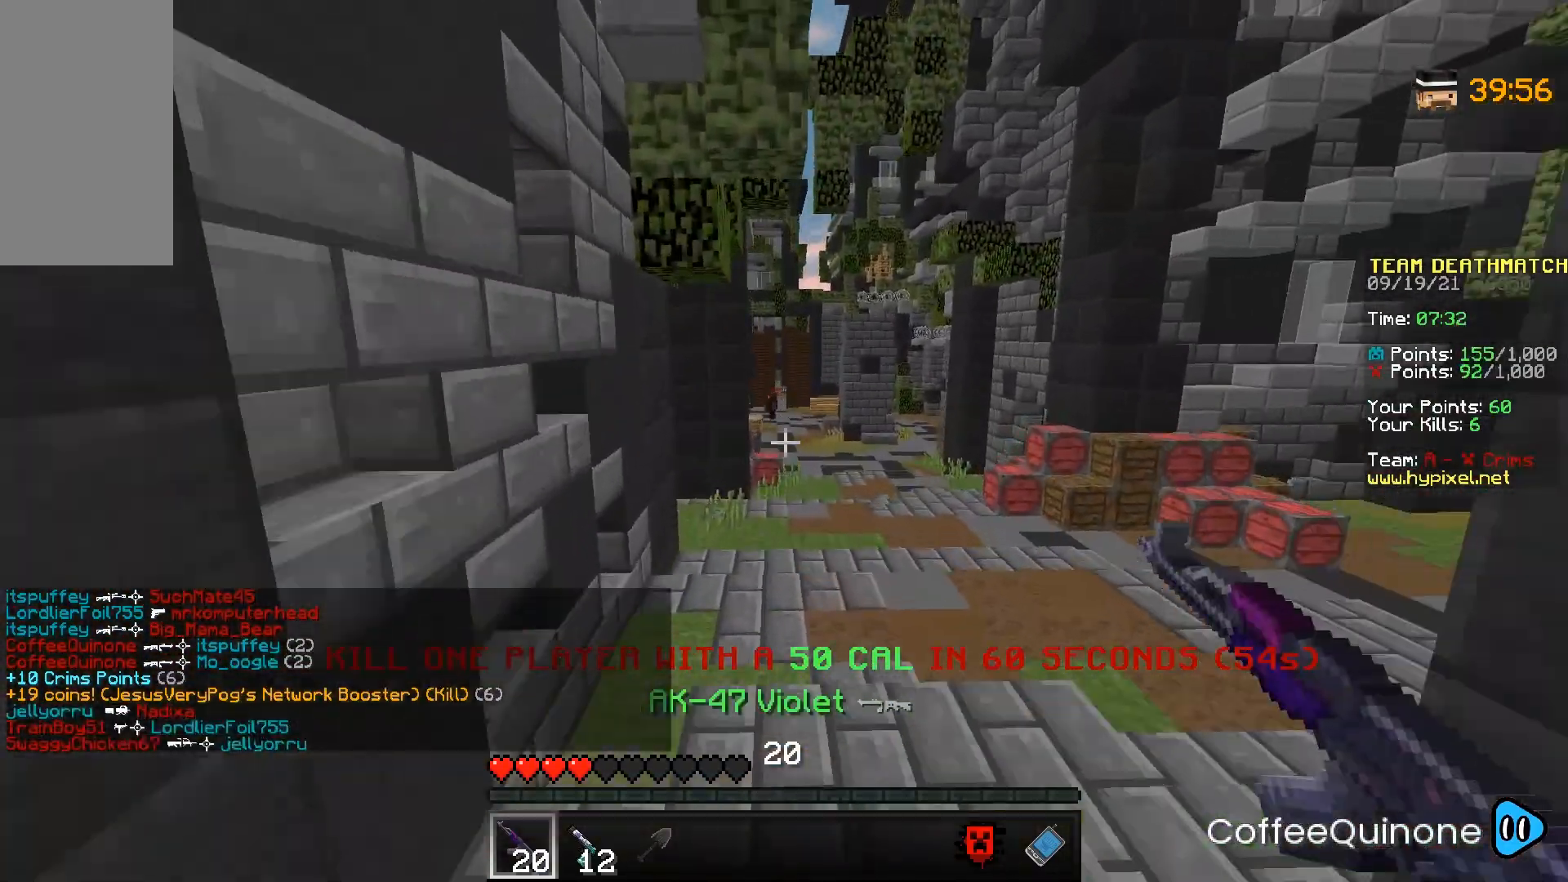
{"keys": ["a", "space", "w"], "mouse": [], "events": [[133, "space", "up"], [167, "a", "down"], [500, "space", "down"]]}
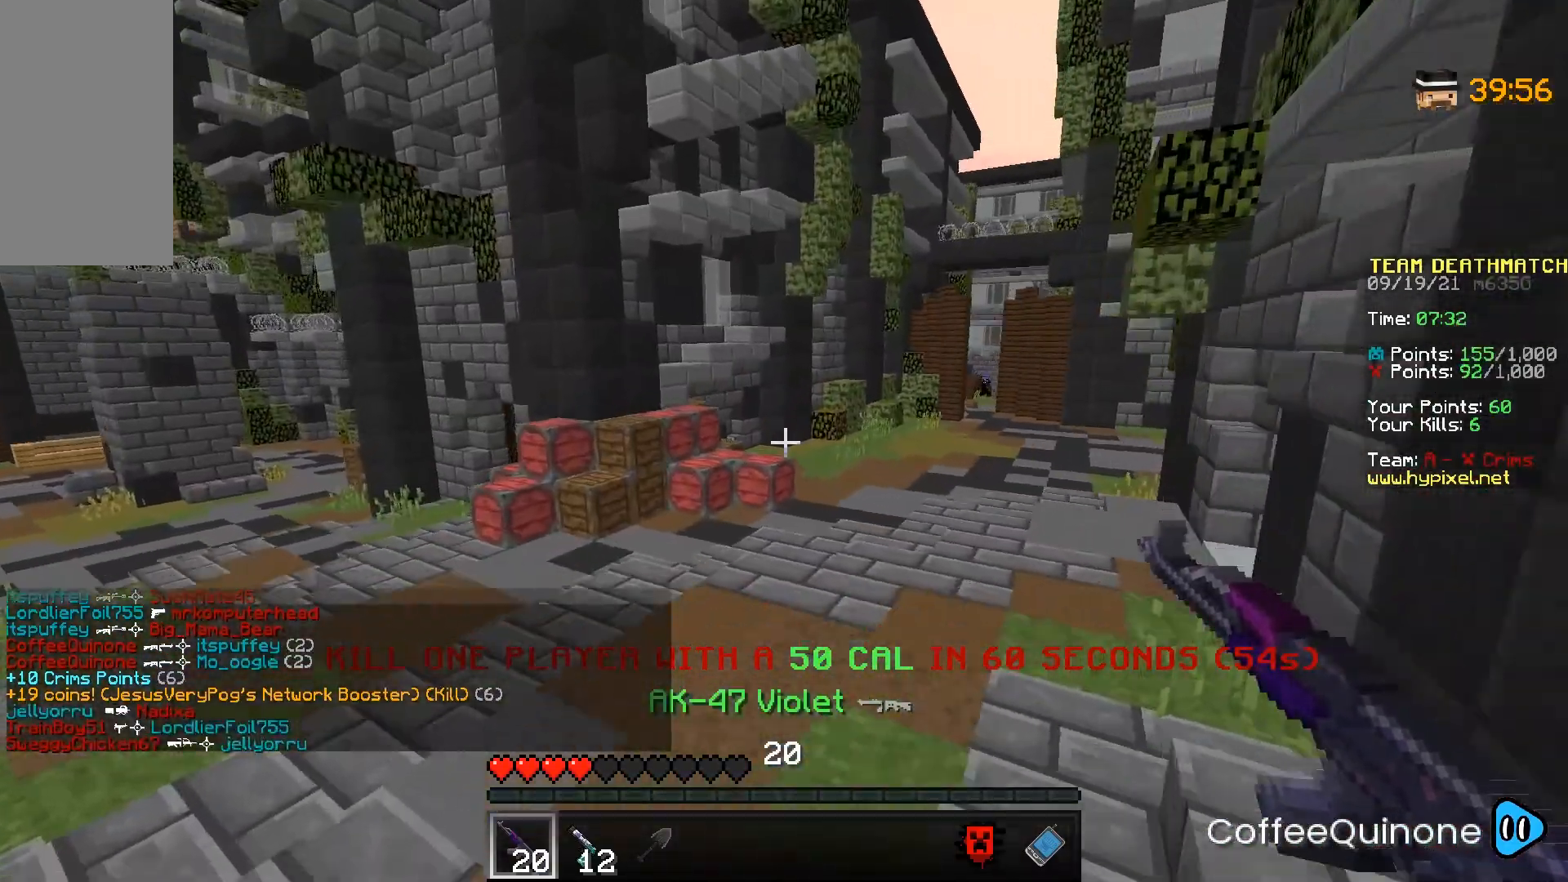
{"keys": ["d", "w"], "mouse": [], "events": [[234, "a", "up"], [234, "space", "up"], [434, "d", "down"]]}
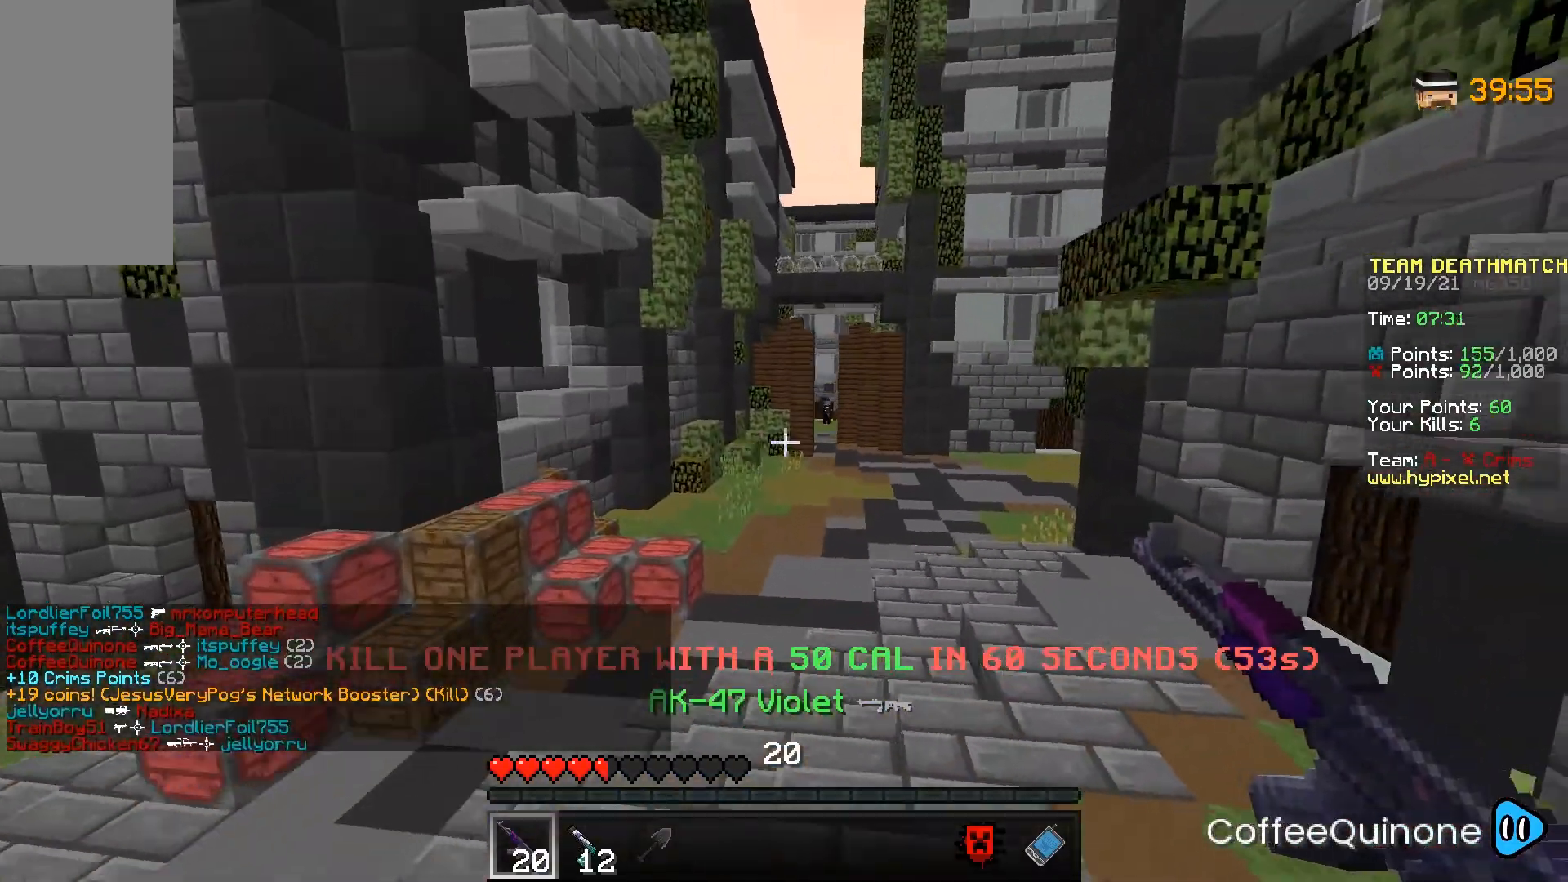
{"keys": ["w"], "mouse": [], "events": [[367, "d", "up"]]}
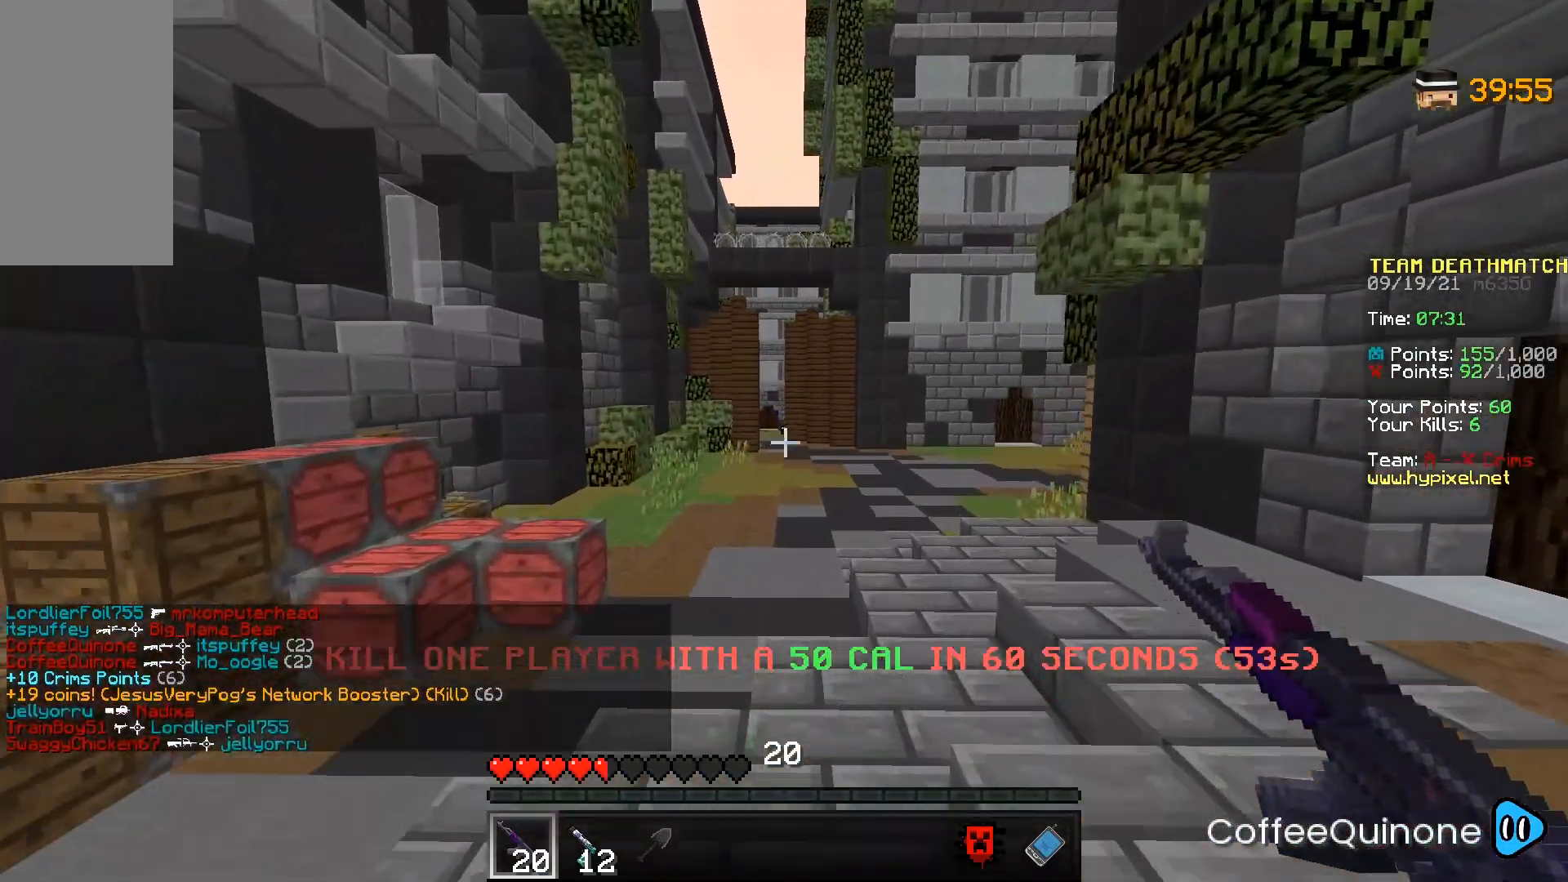
{"keys": ["a", "w"], "mouse": ["right"], "events": [[67, "a", "down"], [100, "a", "up"], [334, "a", "down"], [367, "mouse_right", "down"]]}
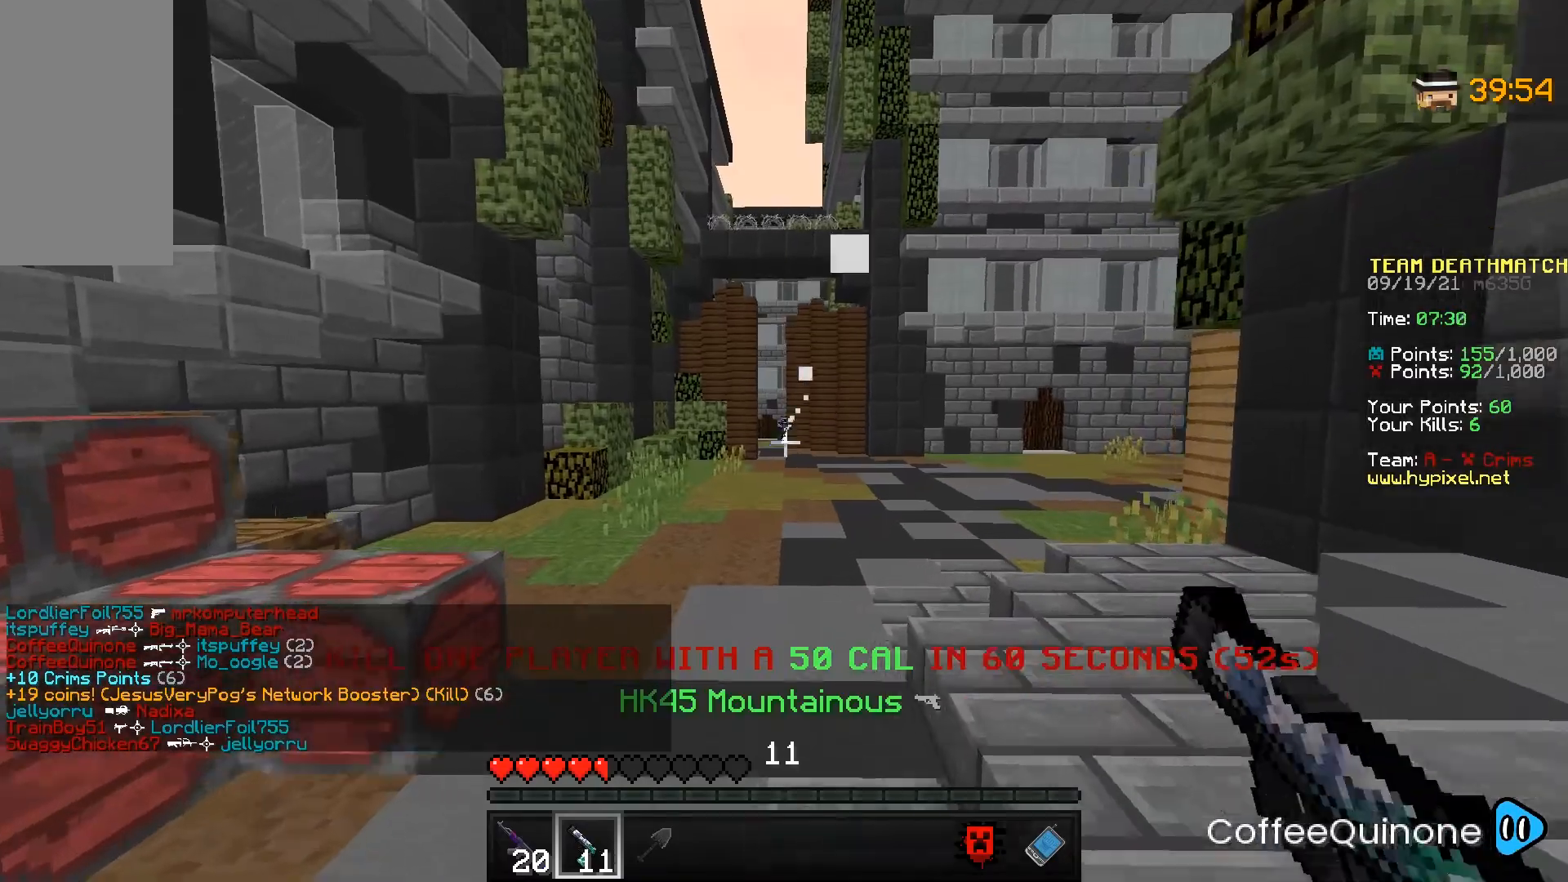
{"keys": ["d", "w"], "mouse": ["right"], "events": [[133, "a", "up"], [367, "d", "down"]]}
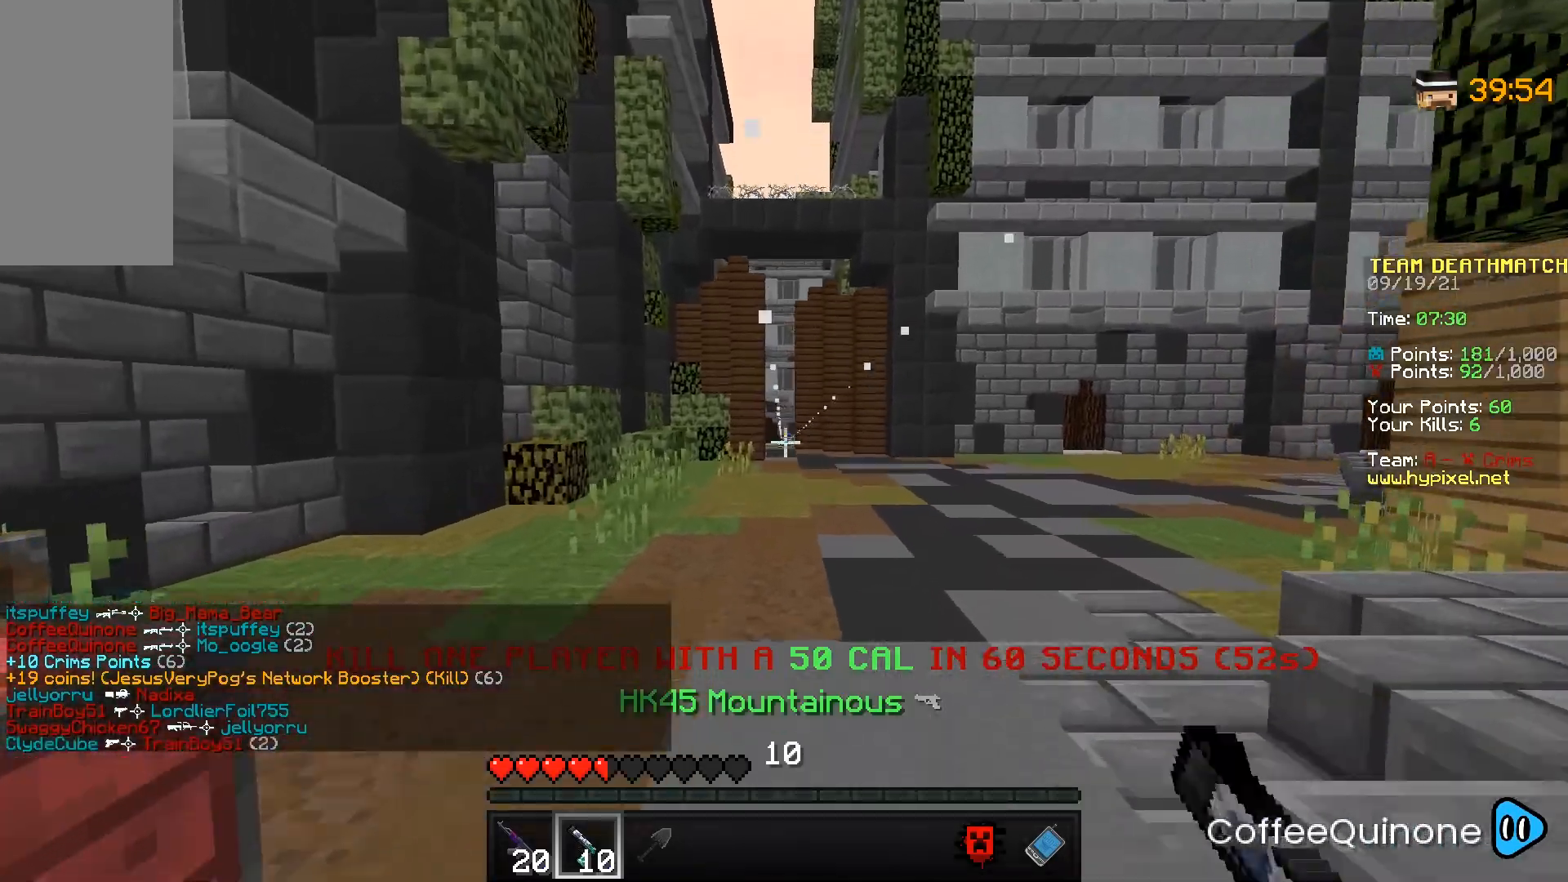
{"keys": ["a"], "mouse": [], "events": [[34, "d", "up"], [234, "a", "down"], [434, "mouse_right", "up"], [501, "w", "up"]]}
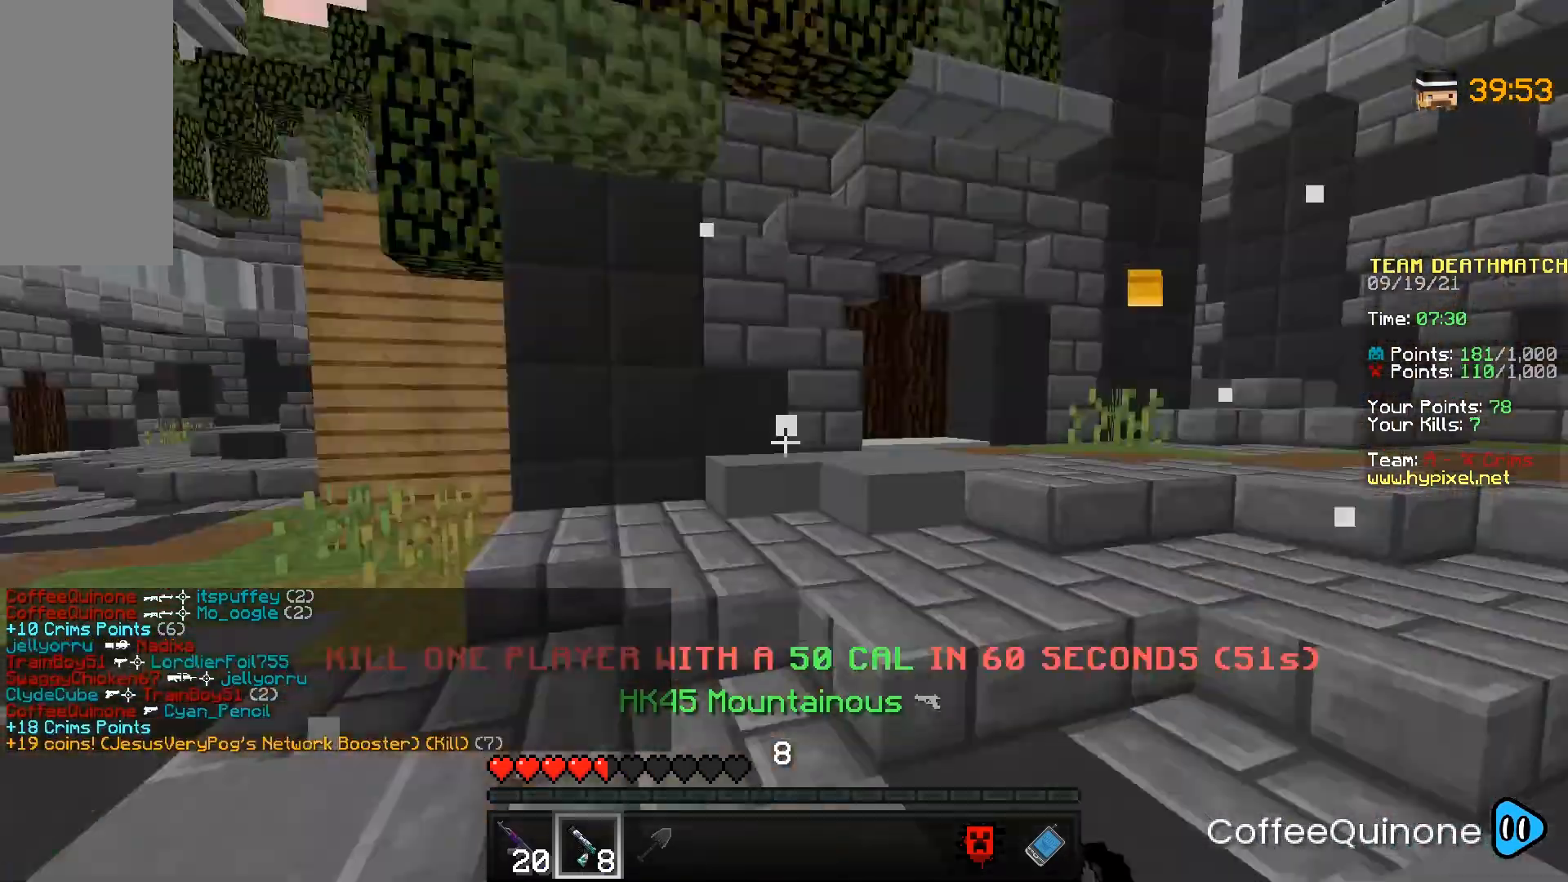
{"keys": ["a"], "mouse": [], "events": [[33, "s", "down"], [434, "s", "up"]]}
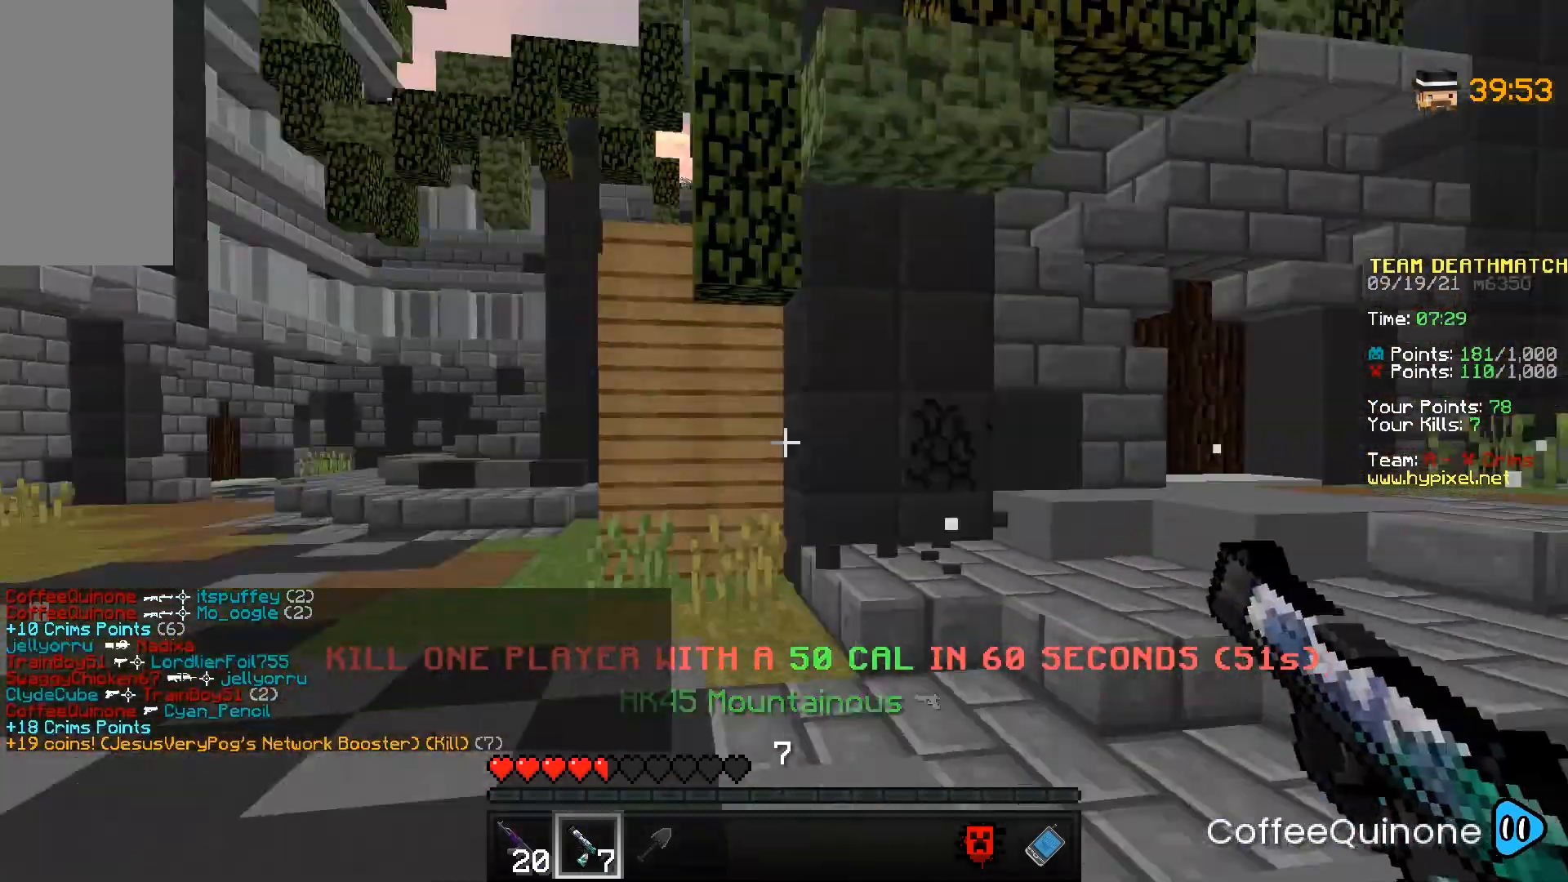
{"keys": ["a", "space", "w"], "mouse": [], "events": [[34, "w", "down"], [67, "a", "up"], [267, "a", "down"], [334, "space", "down"]]}
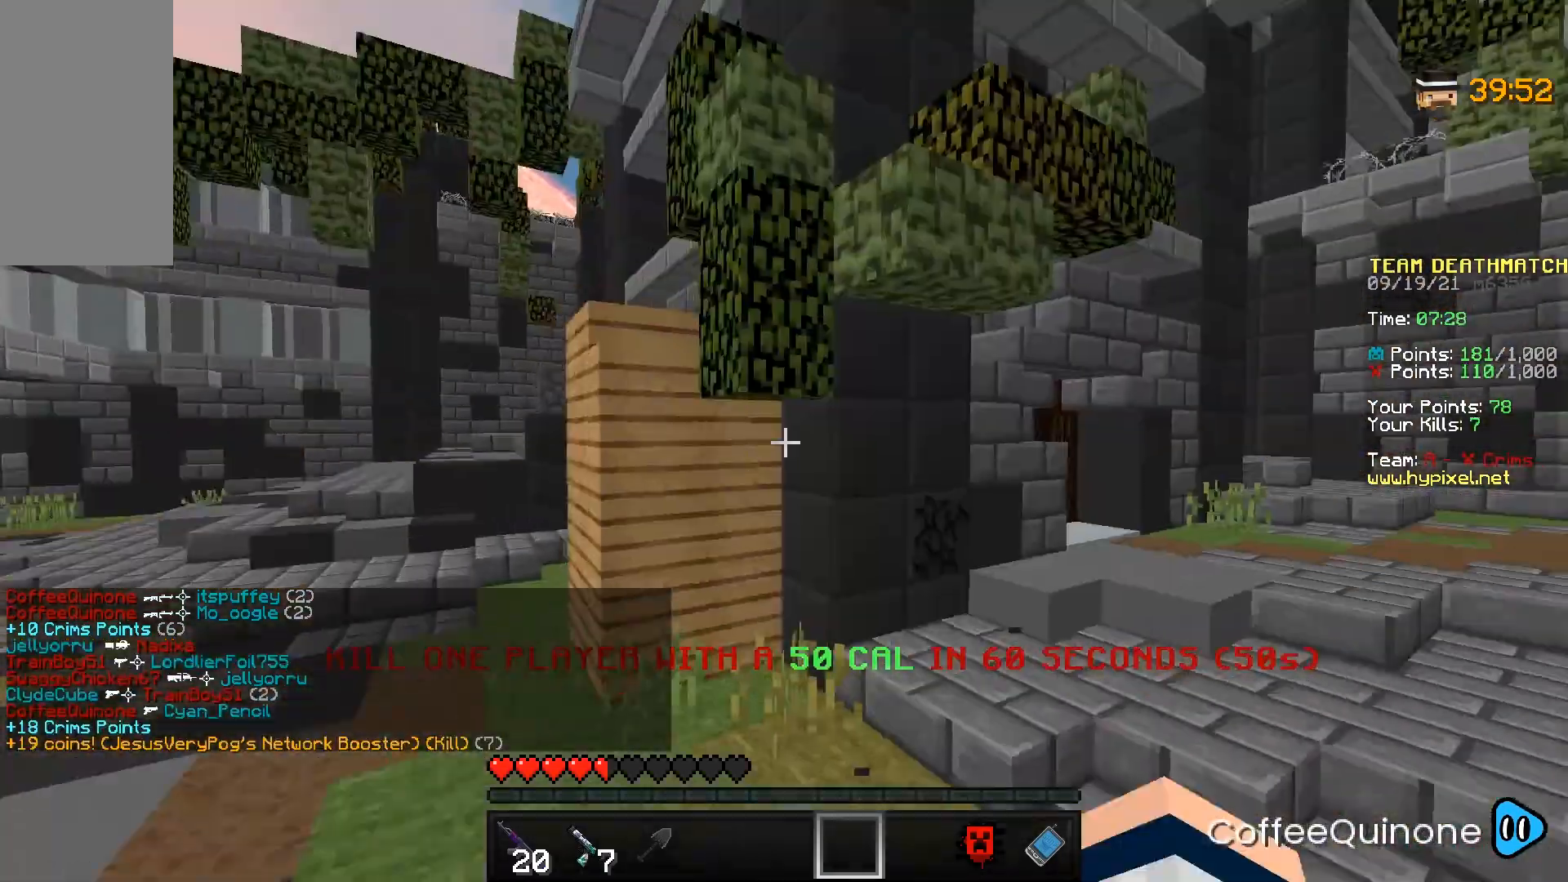
{"keys": ["a", "space", "w"], "mouse": [], "events": [[133, "space", "up"], [333, "space", "down"]]}
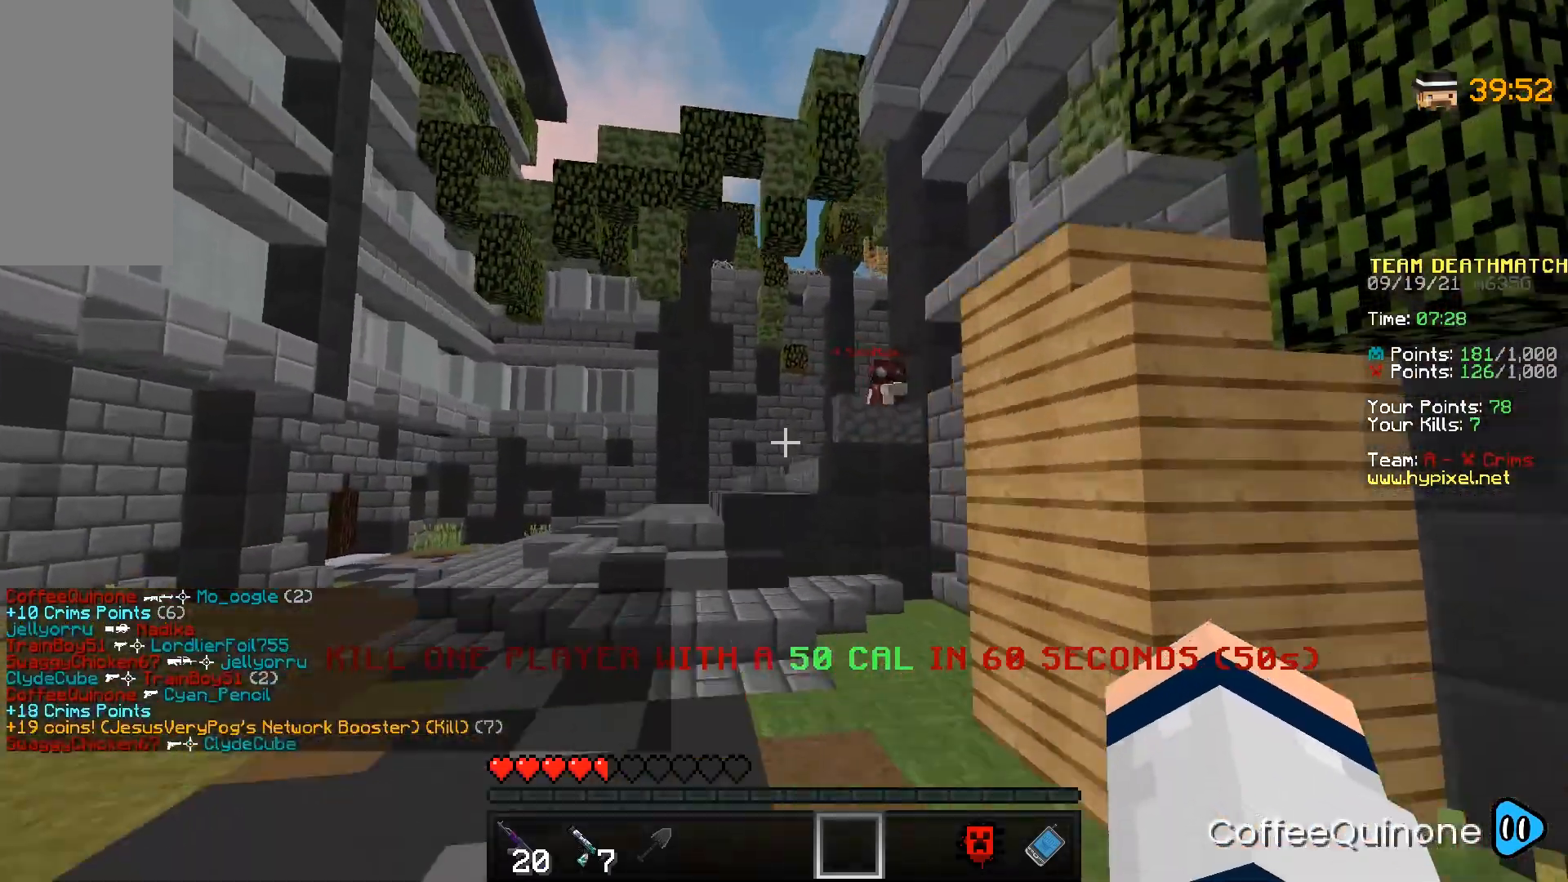
{"keys": ["w"], "mouse": [], "events": [[167, "space", "up"], [234, "a", "up"]]}
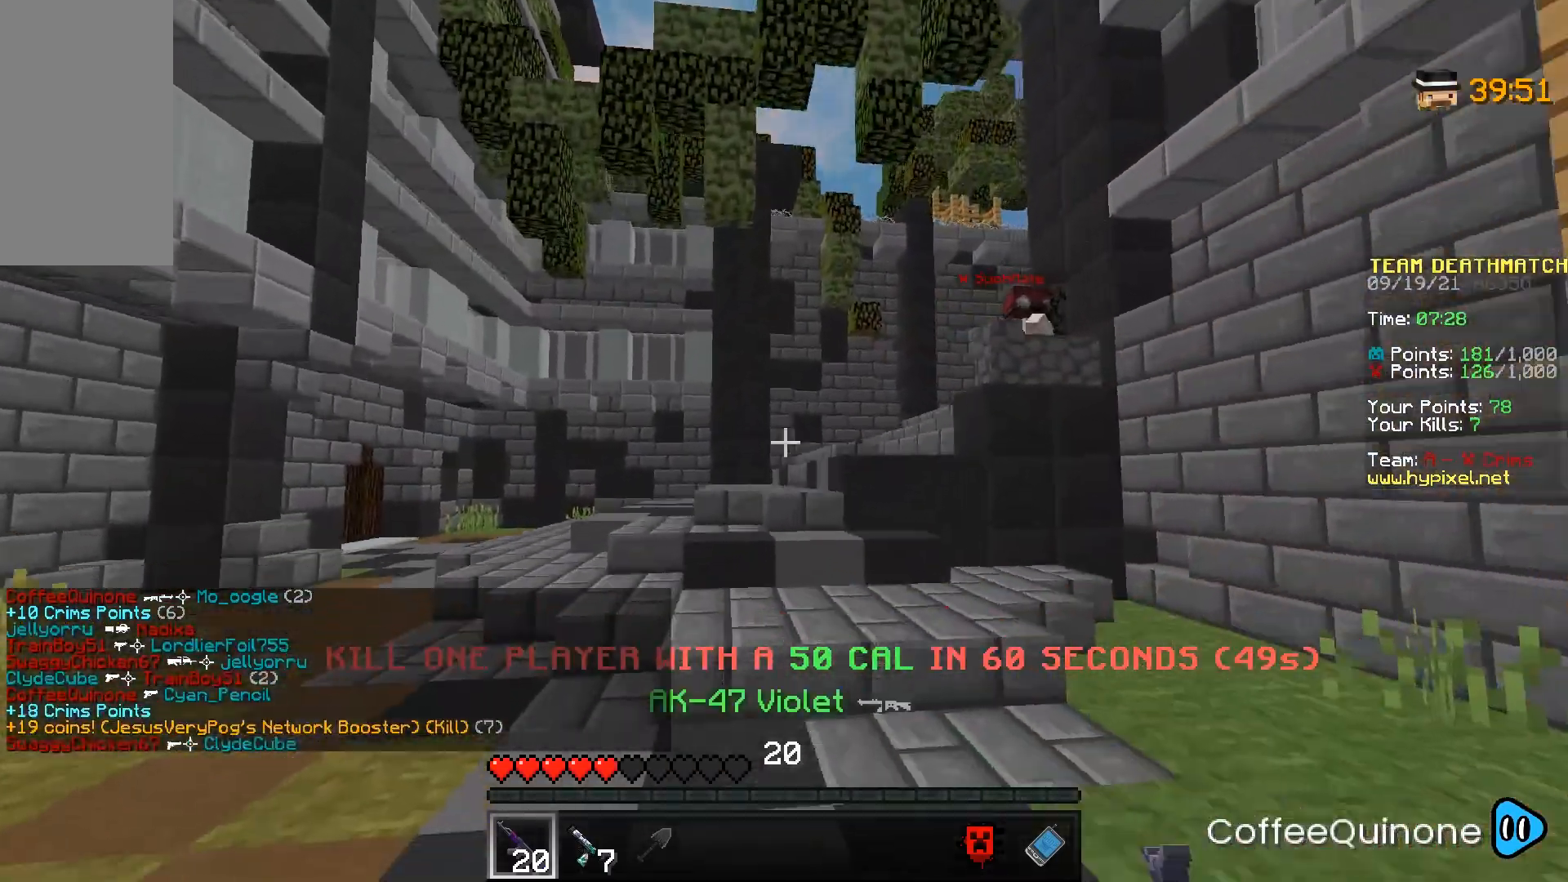
{"keys": ["w"], "mouse": [], "events": [[267, "space", "down"], [467, "space", "up"]]}
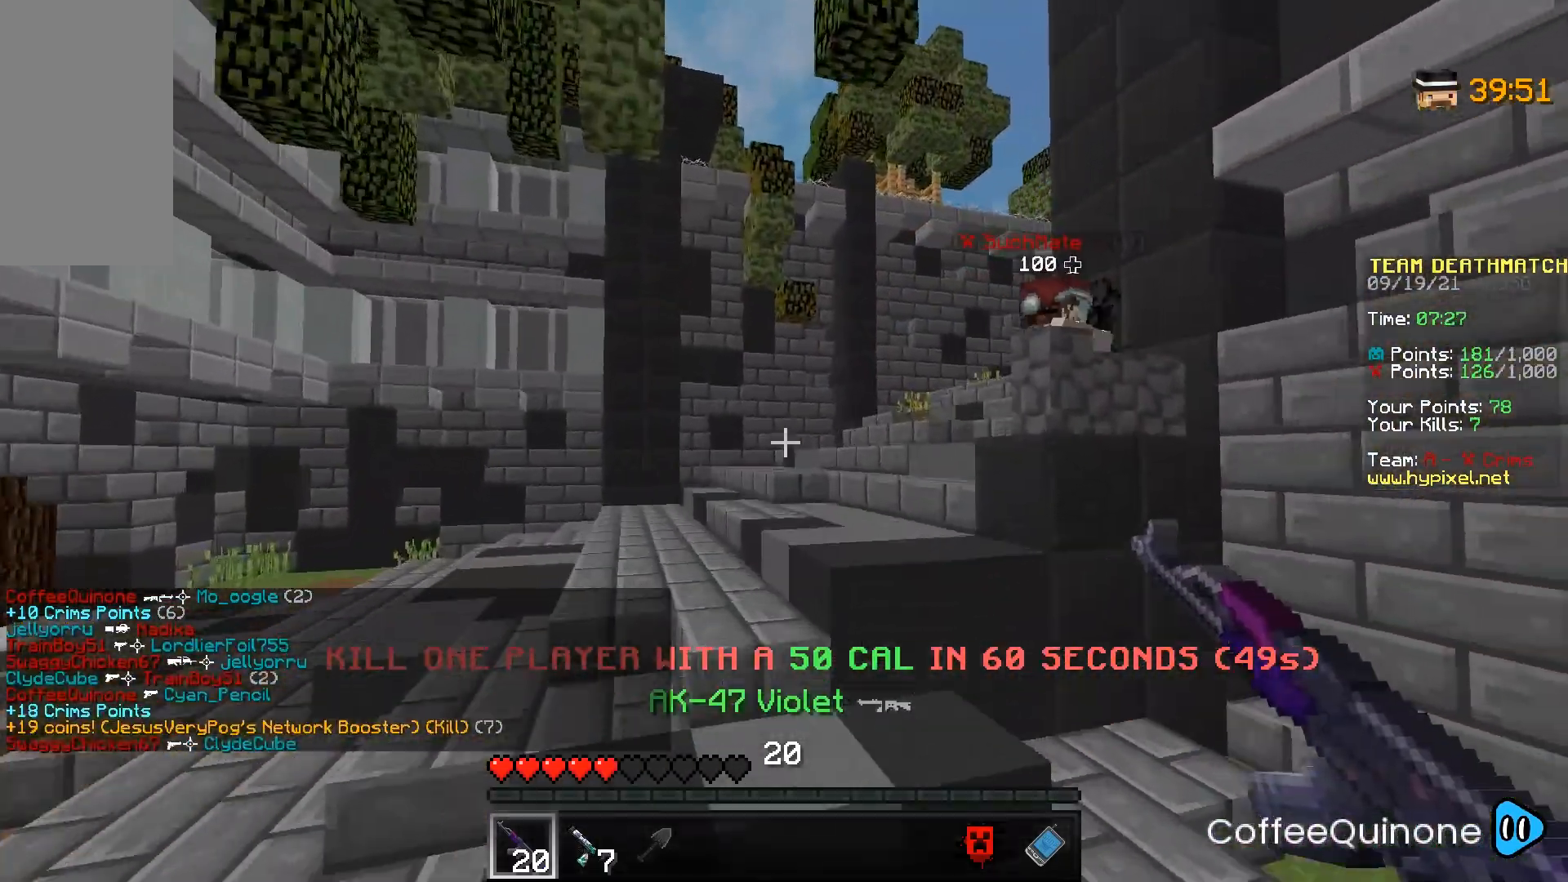
{"keys": ["w"], "mouse": [], "events": [[267, "space", "down"], [467, "space", "up"]]}
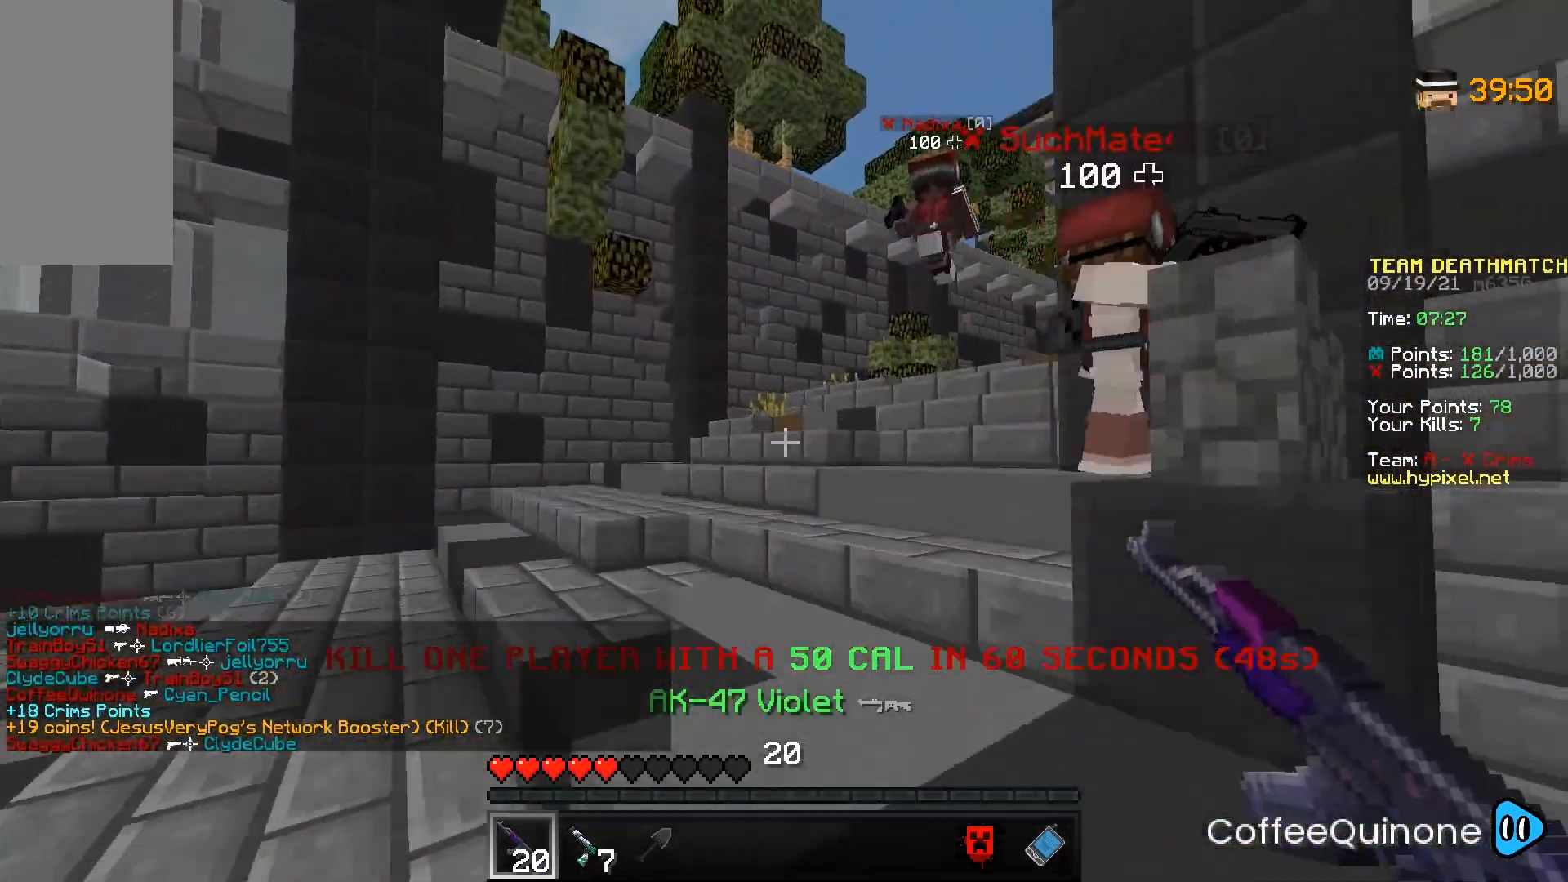
{"keys": ["a", "w"], "mouse": [], "events": [[167, "a", "down"]]}
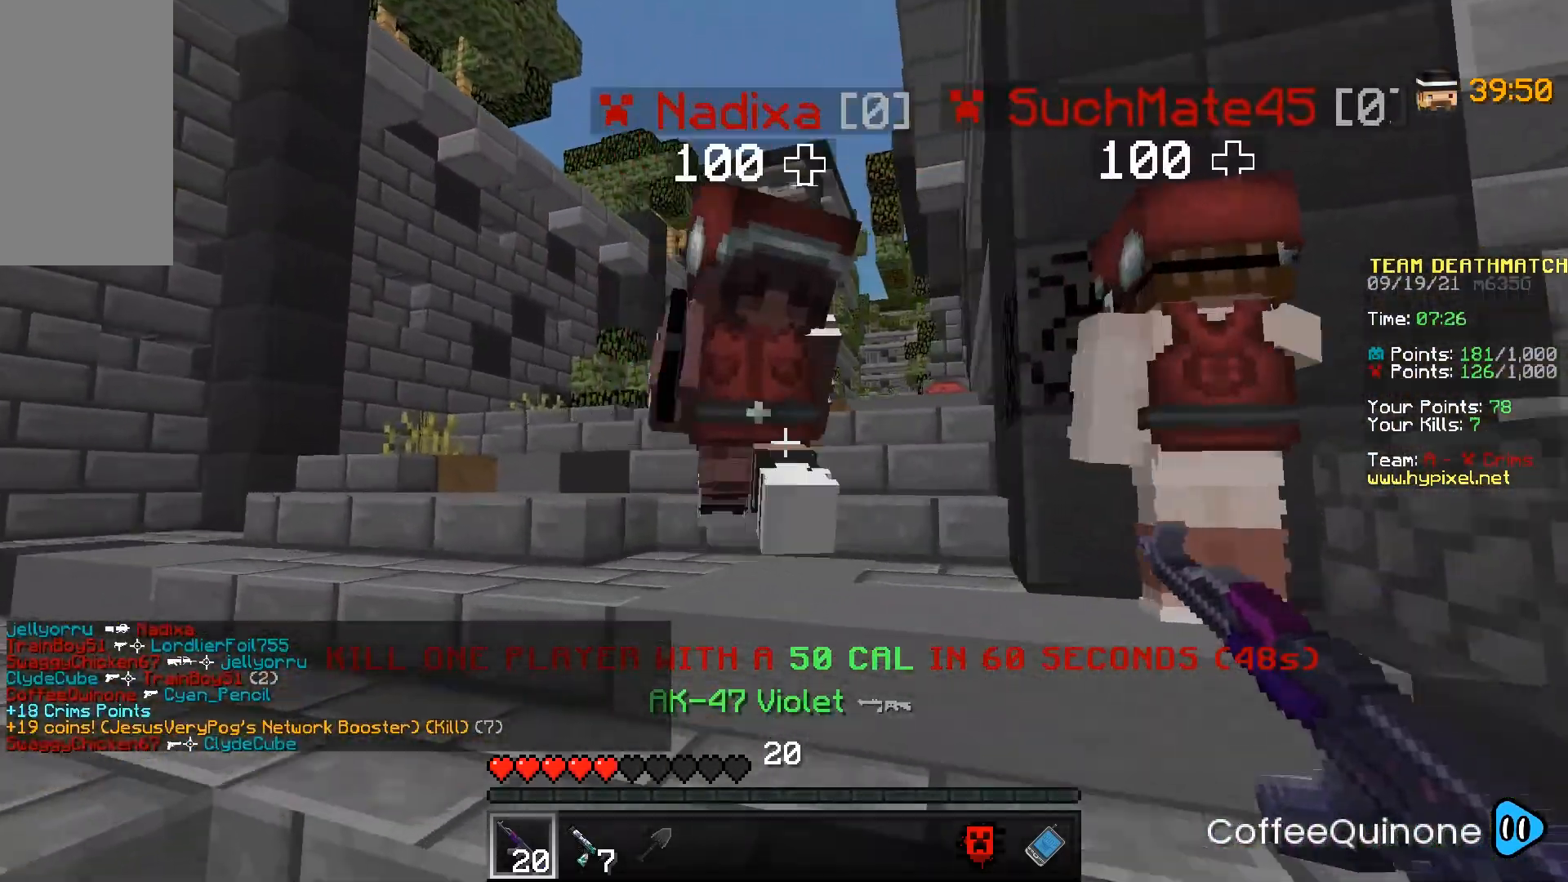
{"keys": ["a", "space", "w"], "mouse": [], "events": [[34, "a", "up"], [34, "space", "down"], [234, "a", "down"], [234, "space", "up"], [434, "space", "down"]]}
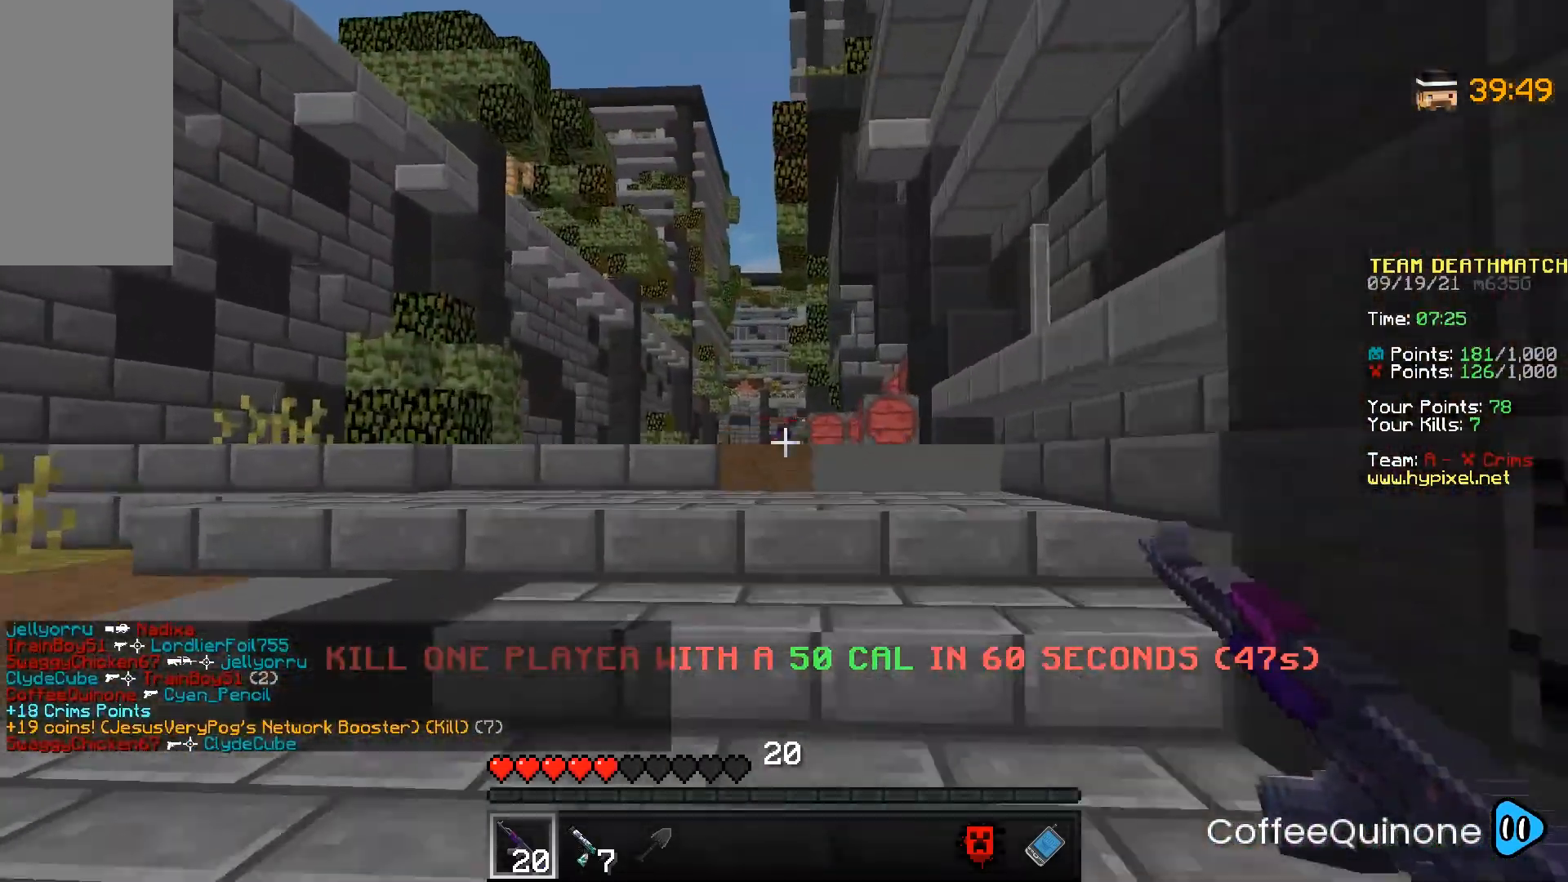
{"keys": ["w"], "mouse": [], "events": [[200, "space", "up"], [334, "a", "up"]]}
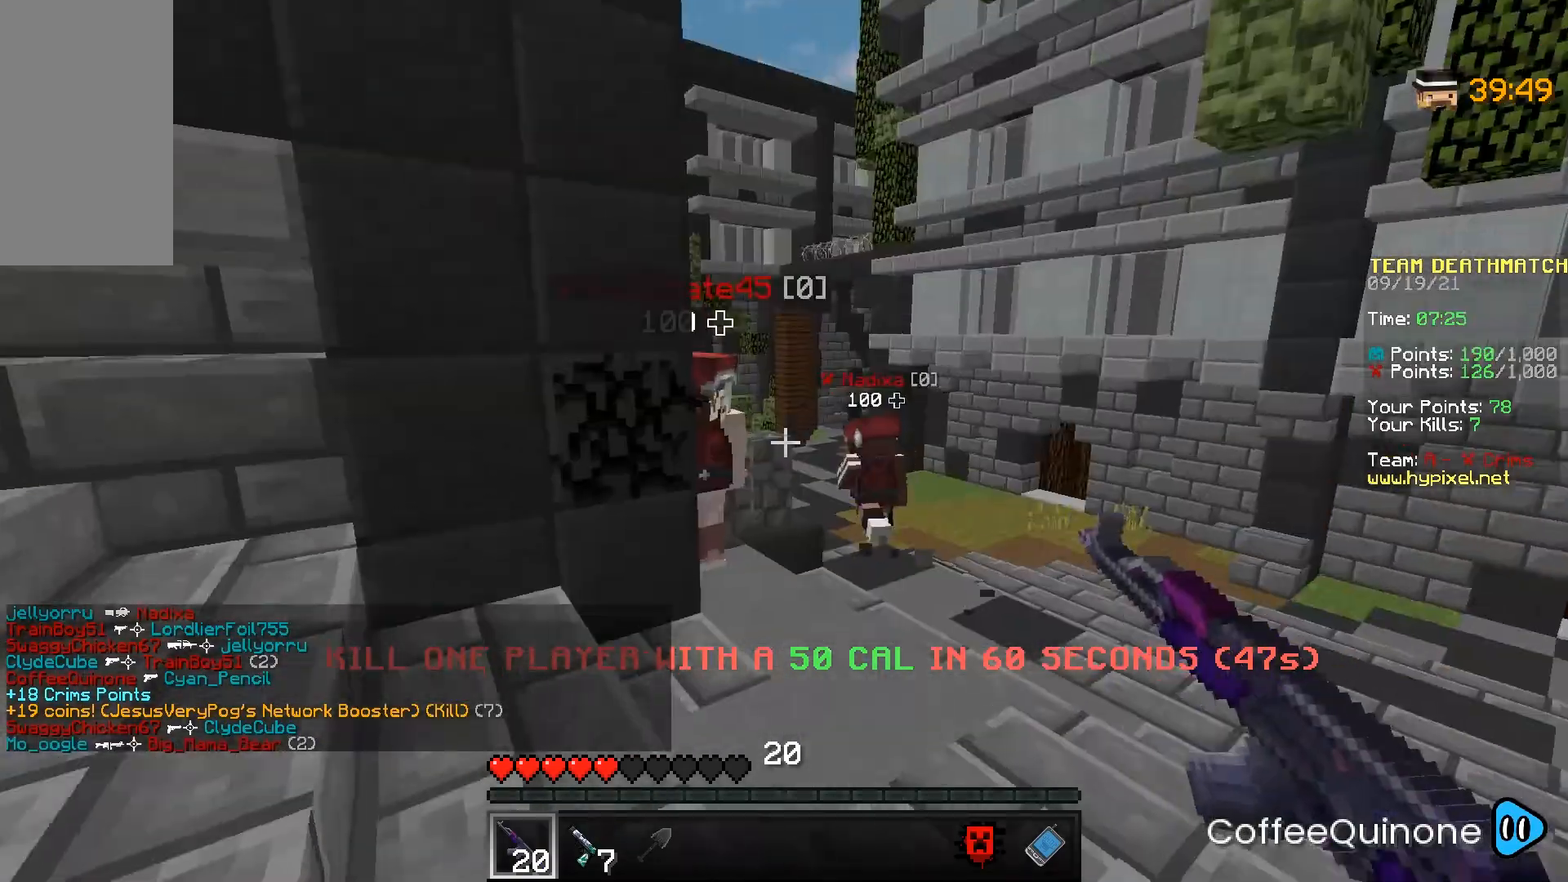
{"keys": ["w"], "mouse": [], "events": [[34, "d", "down"], [301, "space", "down"], [501, "d", "up"], [501, "space", "up"]]}
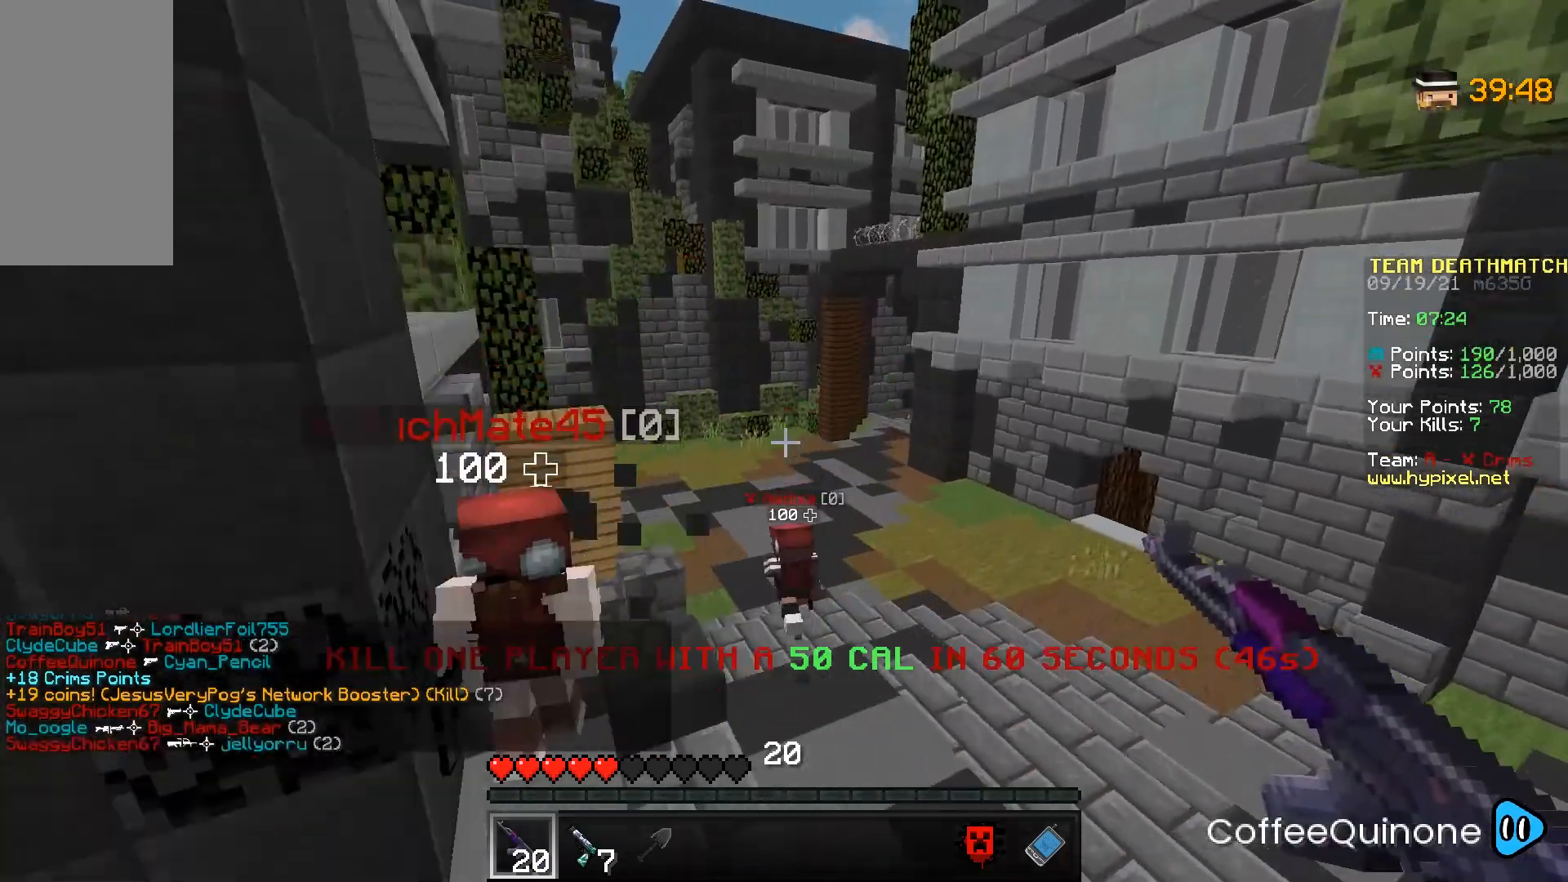
{"keys": ["space", "w"], "mouse": [], "events": [[367, "space", "down"]]}
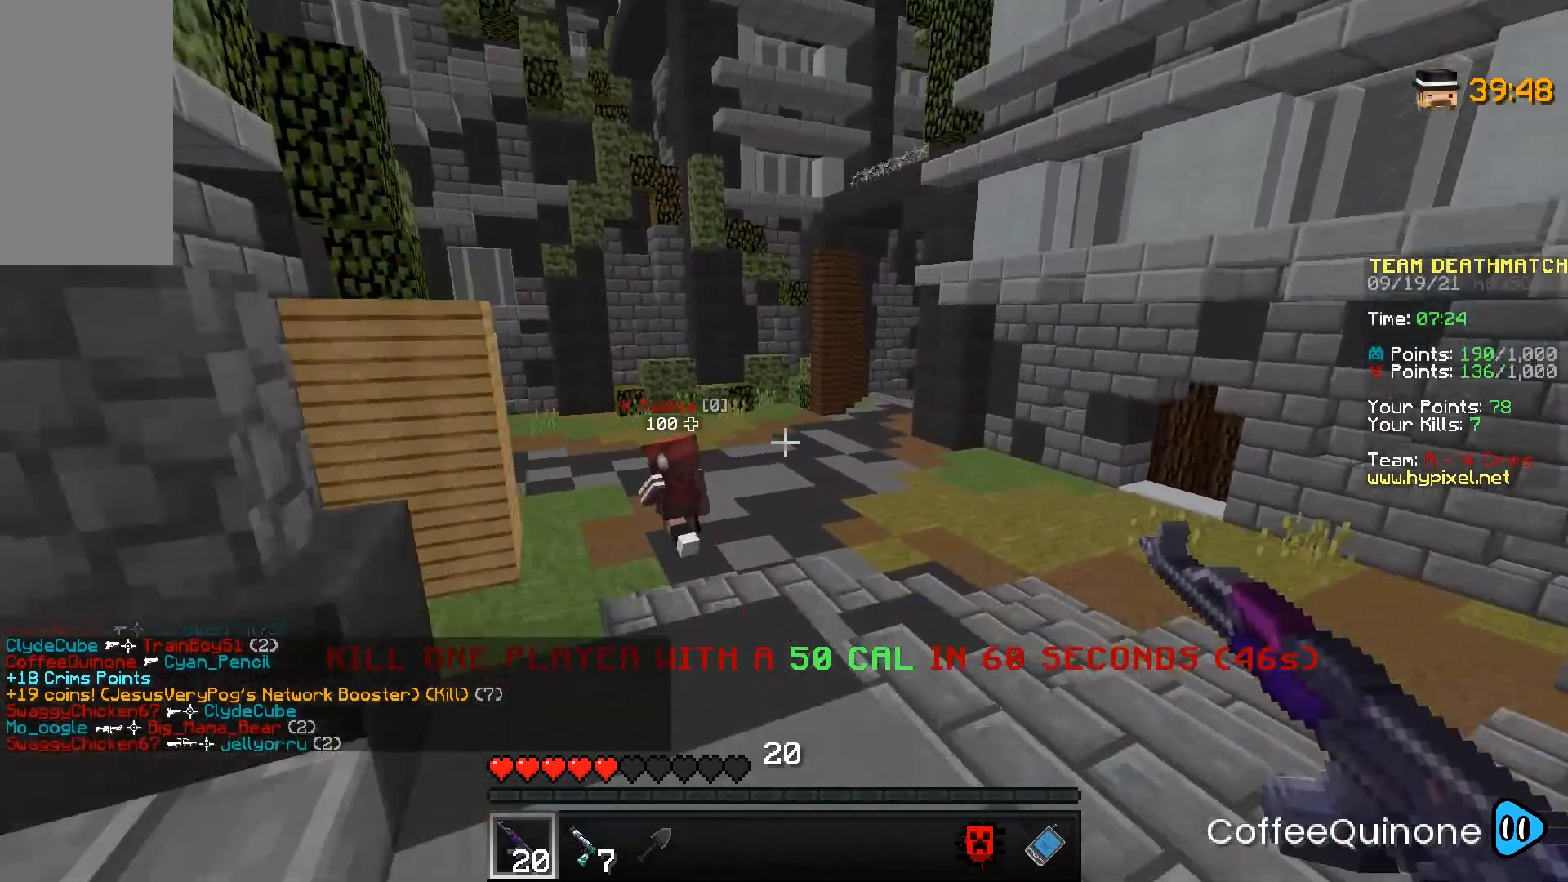
{"keys": ["w"], "mouse": [], "events": [[134, "space", "up"]]}